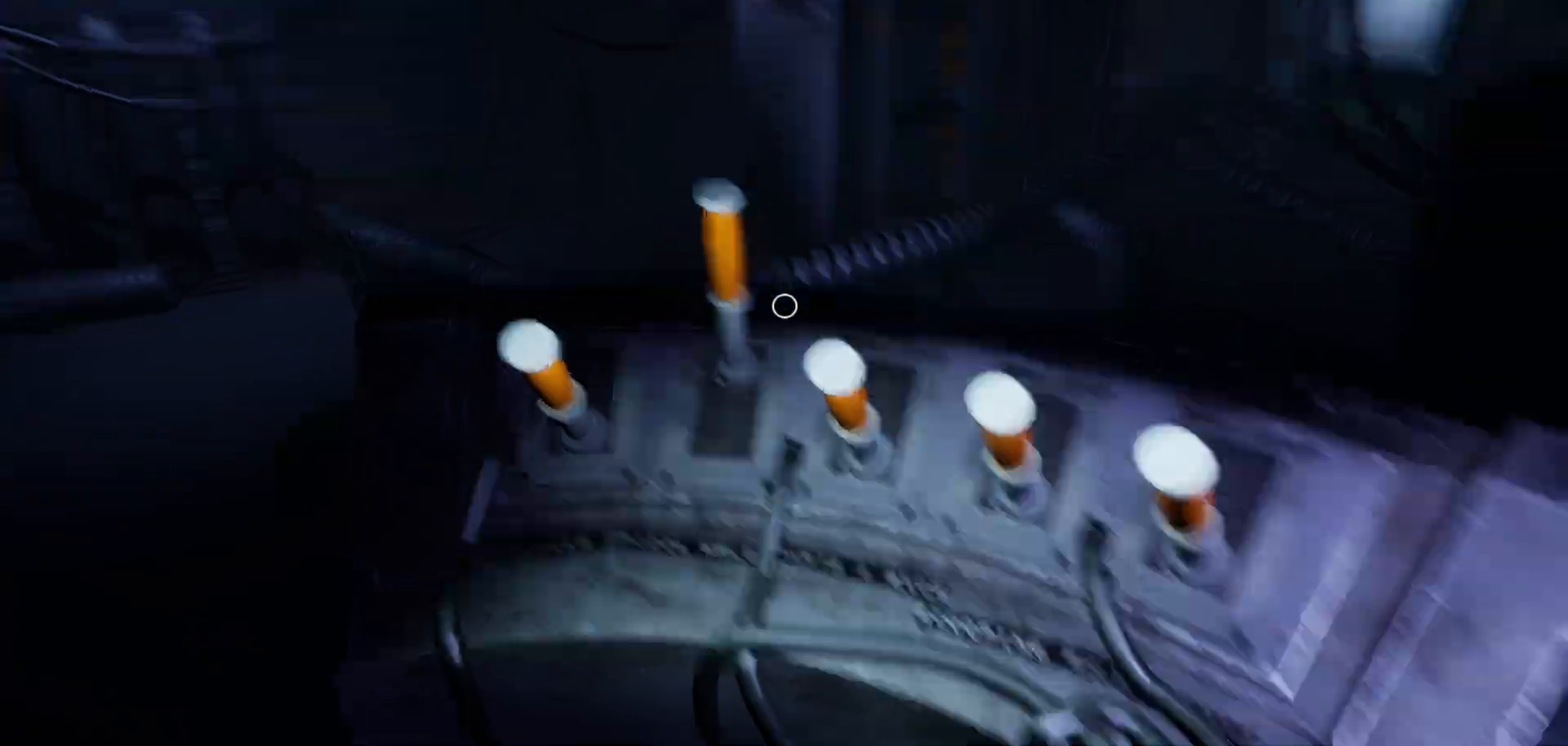
Gameplay with keyboard and mouse; each line is a JSON object with the keys and mouse buttons held at the frame after it. "events" lists presses ("down") and releases ("up") of "1", "2", "3", "4", "5", "a", "alt", "c", "caps_lock", "ctrl", "d", "e", "f", "g", "q", "r", "s", "shift", "space", "t", "tab", "v", "w", "x", "z", "mouse_left", "mouse_wheel" and "mouse_right" between this image and that frame as [ms after this image, input, new state], when the widget could be followed in between. "mouse_left", "mouse_wheel", "mouse_right" = the "left", "wheel", "right" buttons of the "mouse" list. No other keys are recorded. "wheel" means that the mouse wheel is clicked or scrolled. "mouse_move" is the direction in which the mouse moves at that frame (one of eight, or "still"), when it could be read.
{"keys": [], "mouse": [], "mouse_move": "still", "events": [[383, "mouse_left", "down"], [483, "mouse_left", "up"]]}
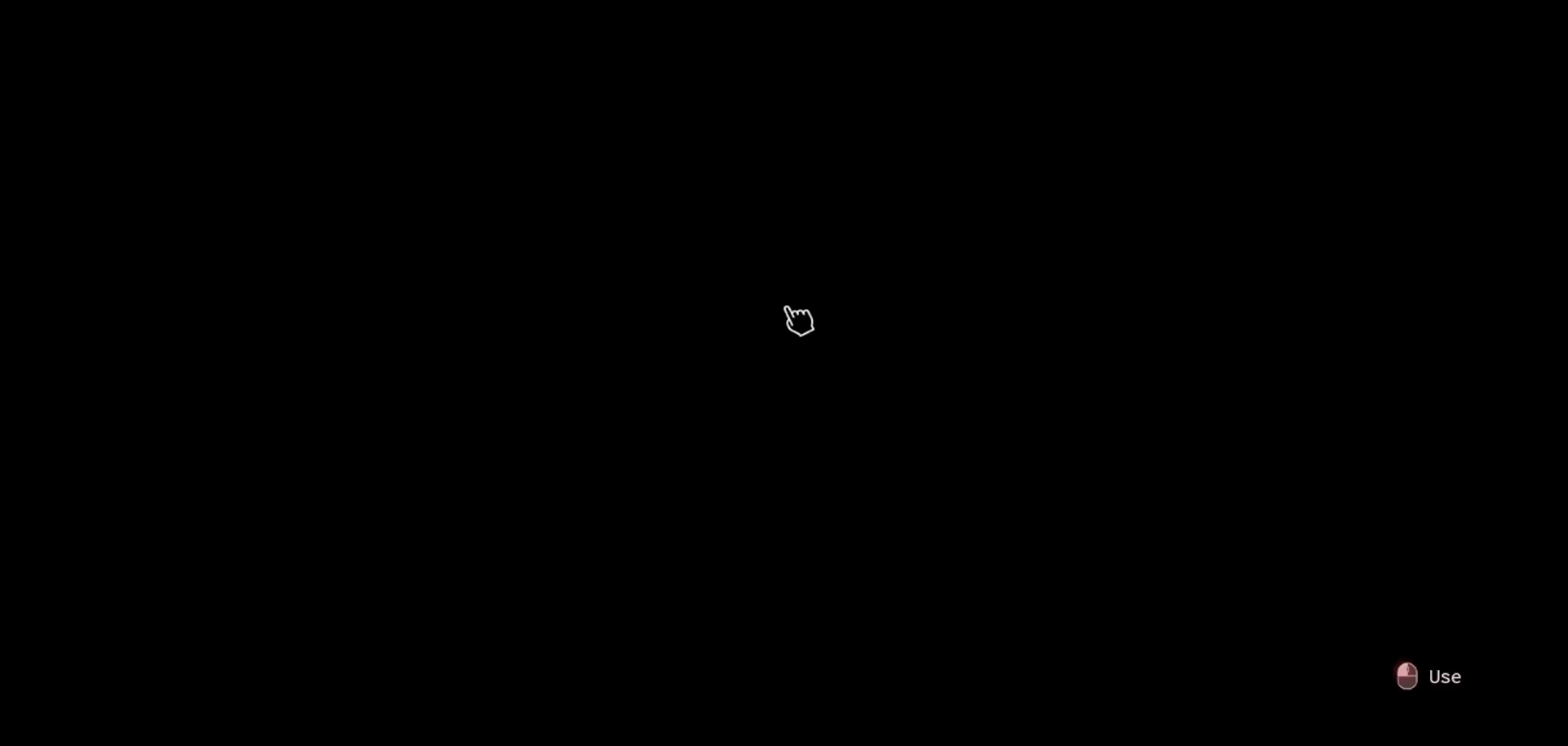
{"keys": [], "mouse": [], "mouse_move": "still", "events": []}
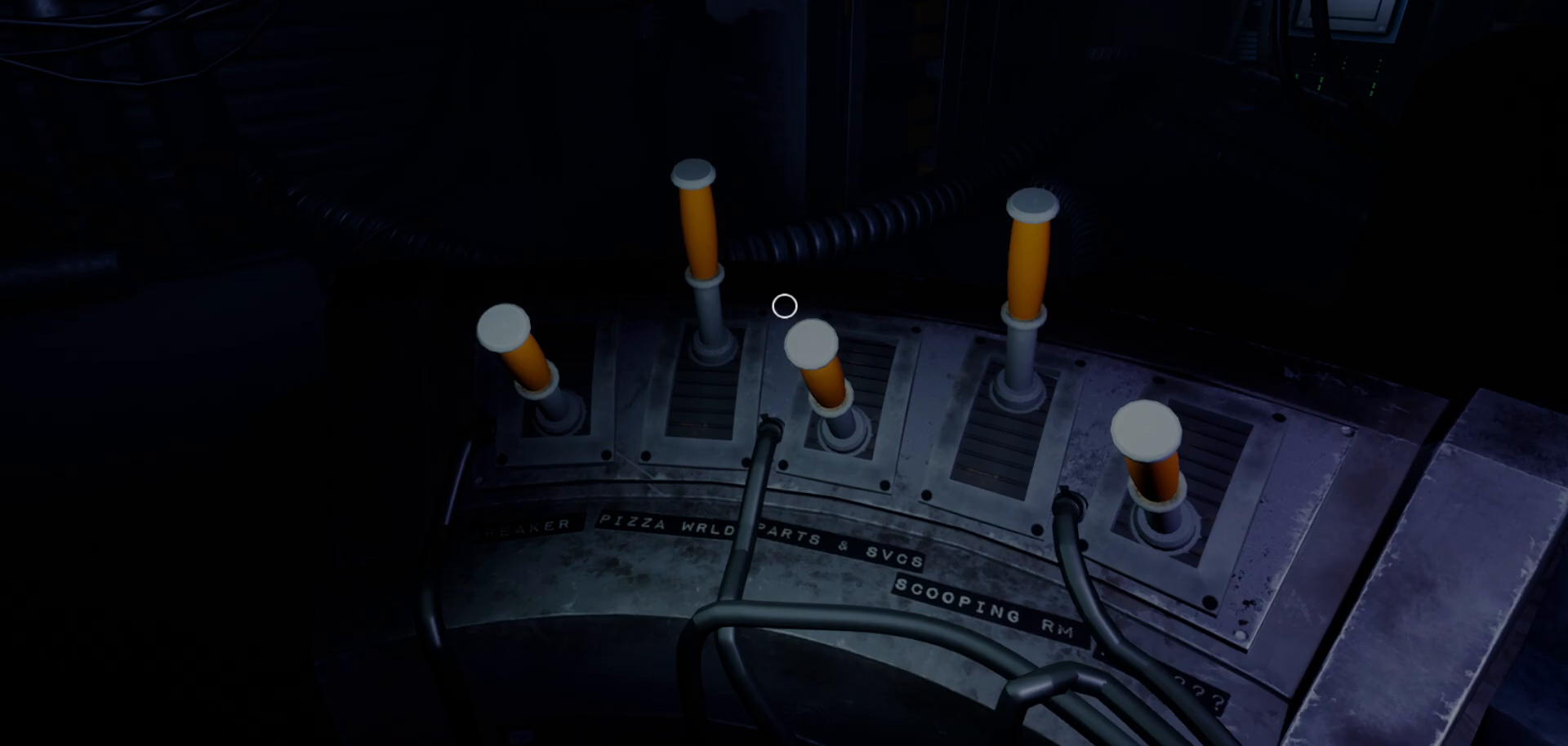
{"keys": [], "mouse": [], "mouse_move": "still", "events": [[367, "mouse_left", "down"], [417, "mouse_left", "up"]]}
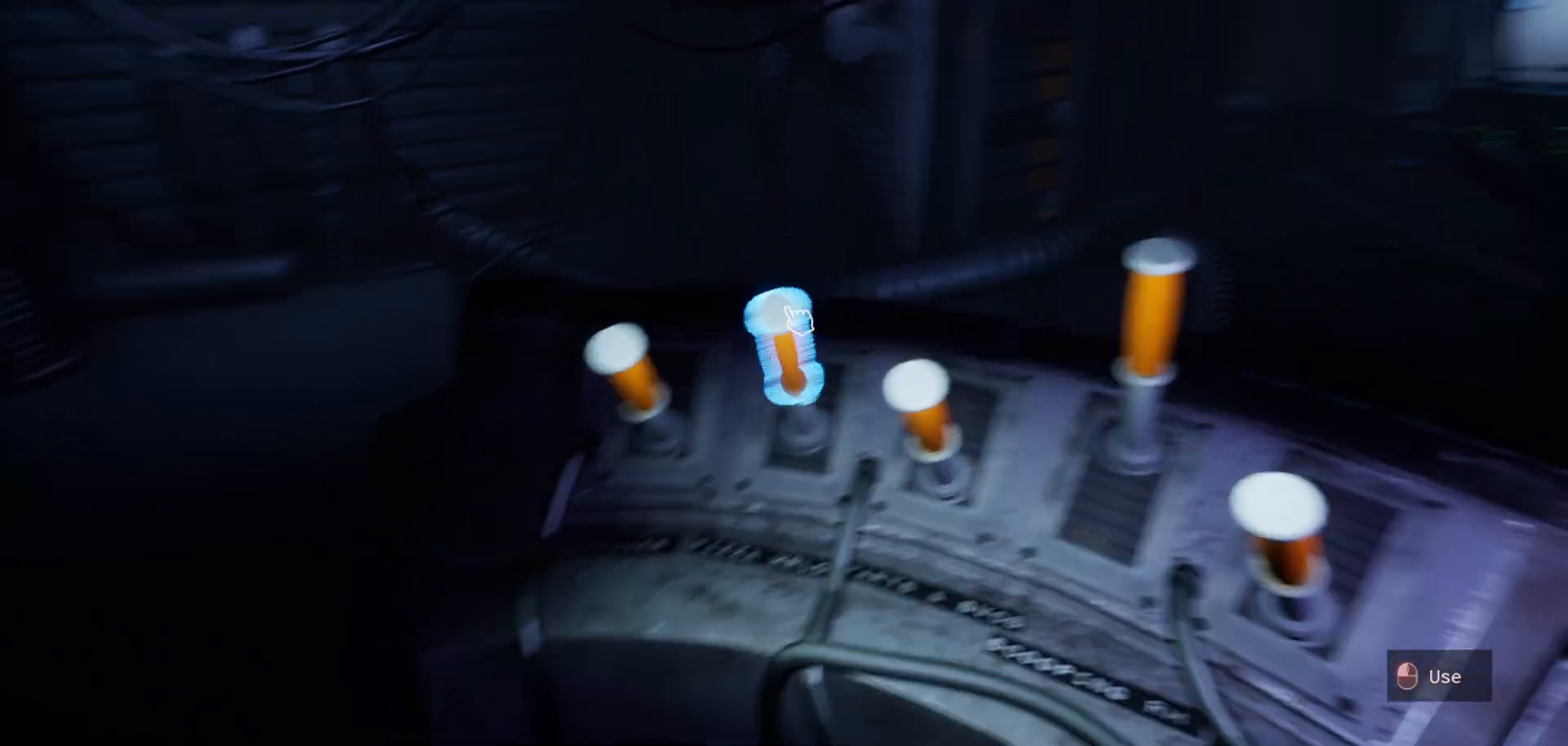
{"keys": [], "mouse": [], "mouse_move": "right", "events": [[267, "mouse_left", "down"], [333, "mouse_left", "up"]]}
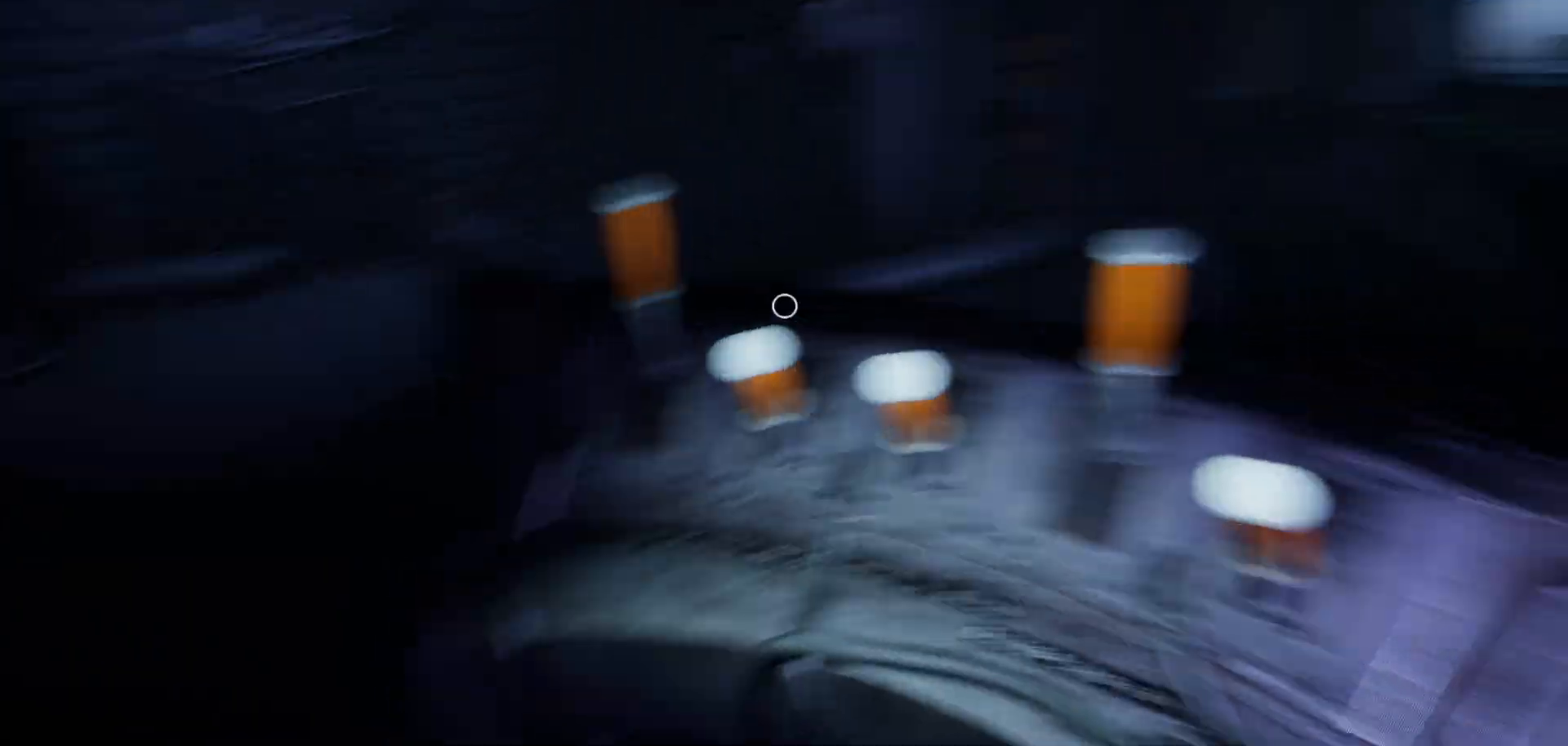
{"keys": [], "mouse": [], "mouse_move": "right", "events": []}
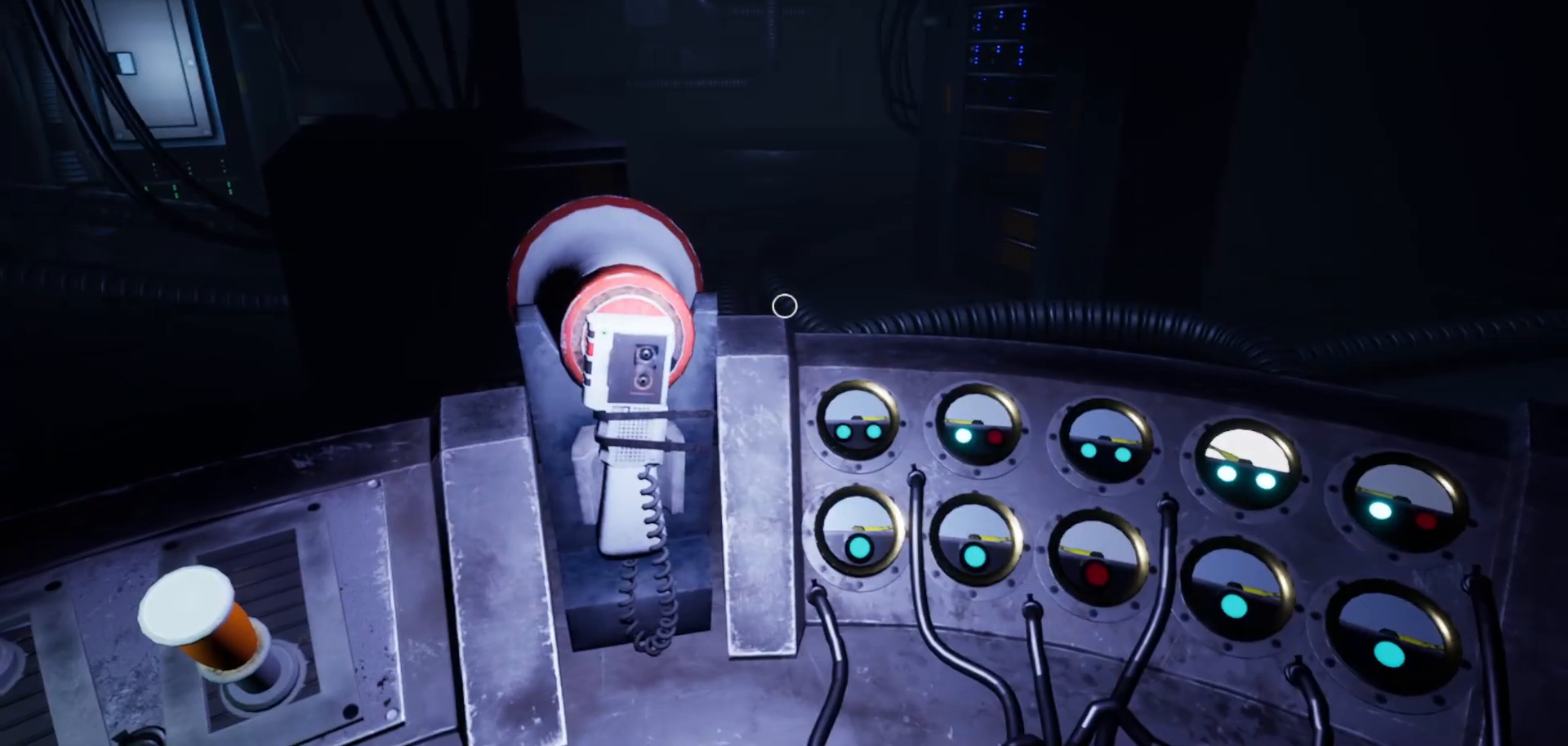
{"keys": [], "mouse": [], "mouse_move": "left", "events": []}
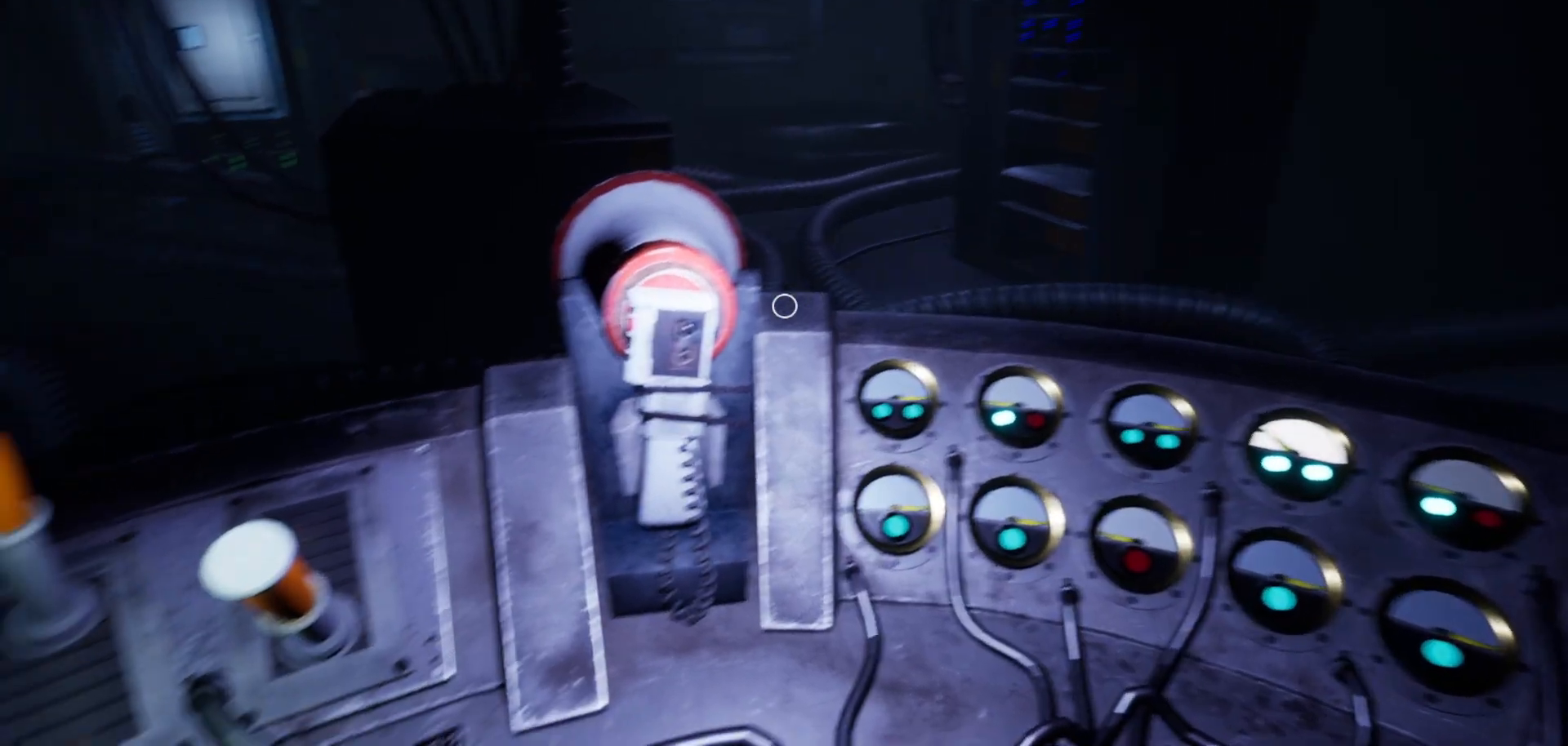
{"keys": [], "mouse": [], "mouse_move": "up-right", "events": []}
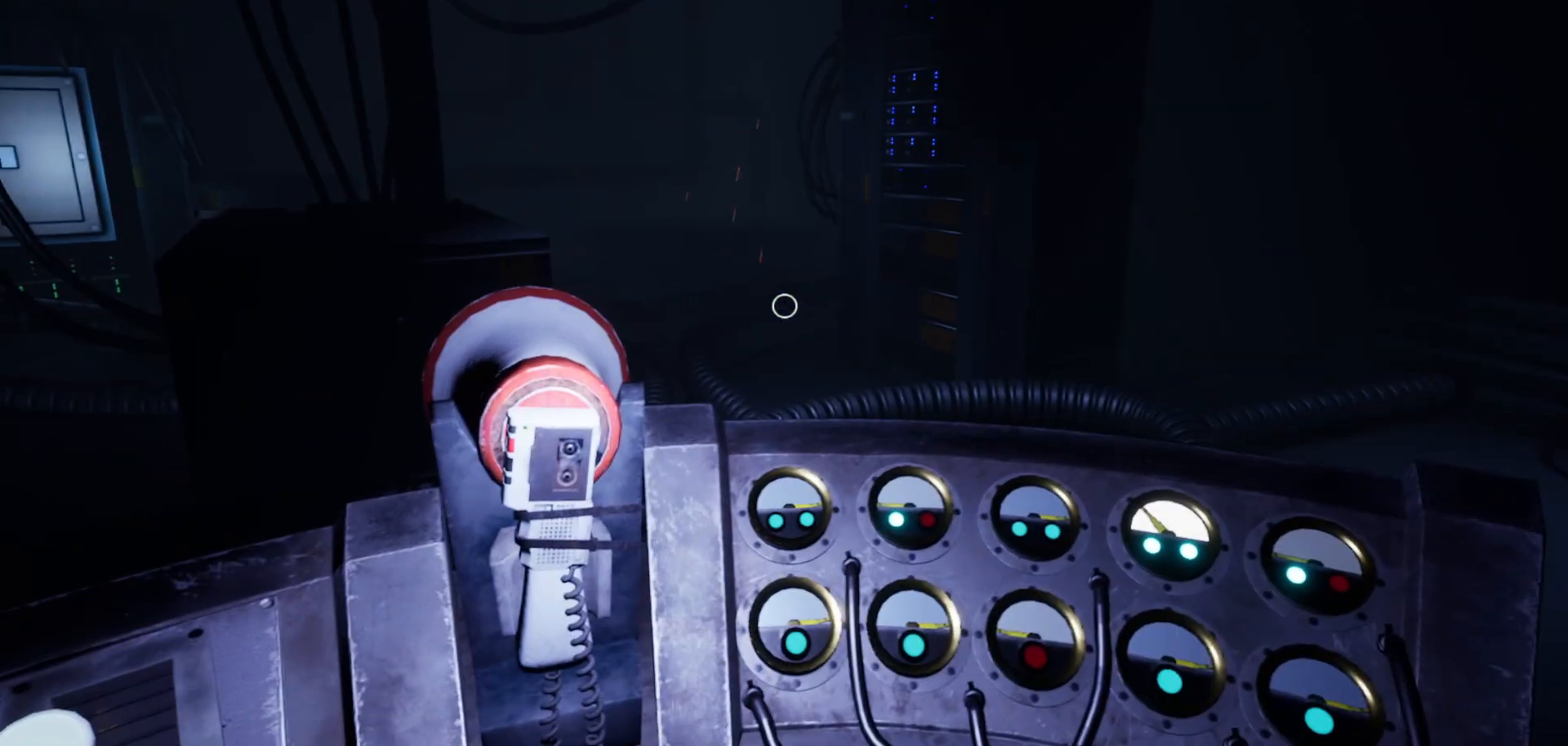
{"keys": [], "mouse": [], "mouse_move": "still", "events": []}
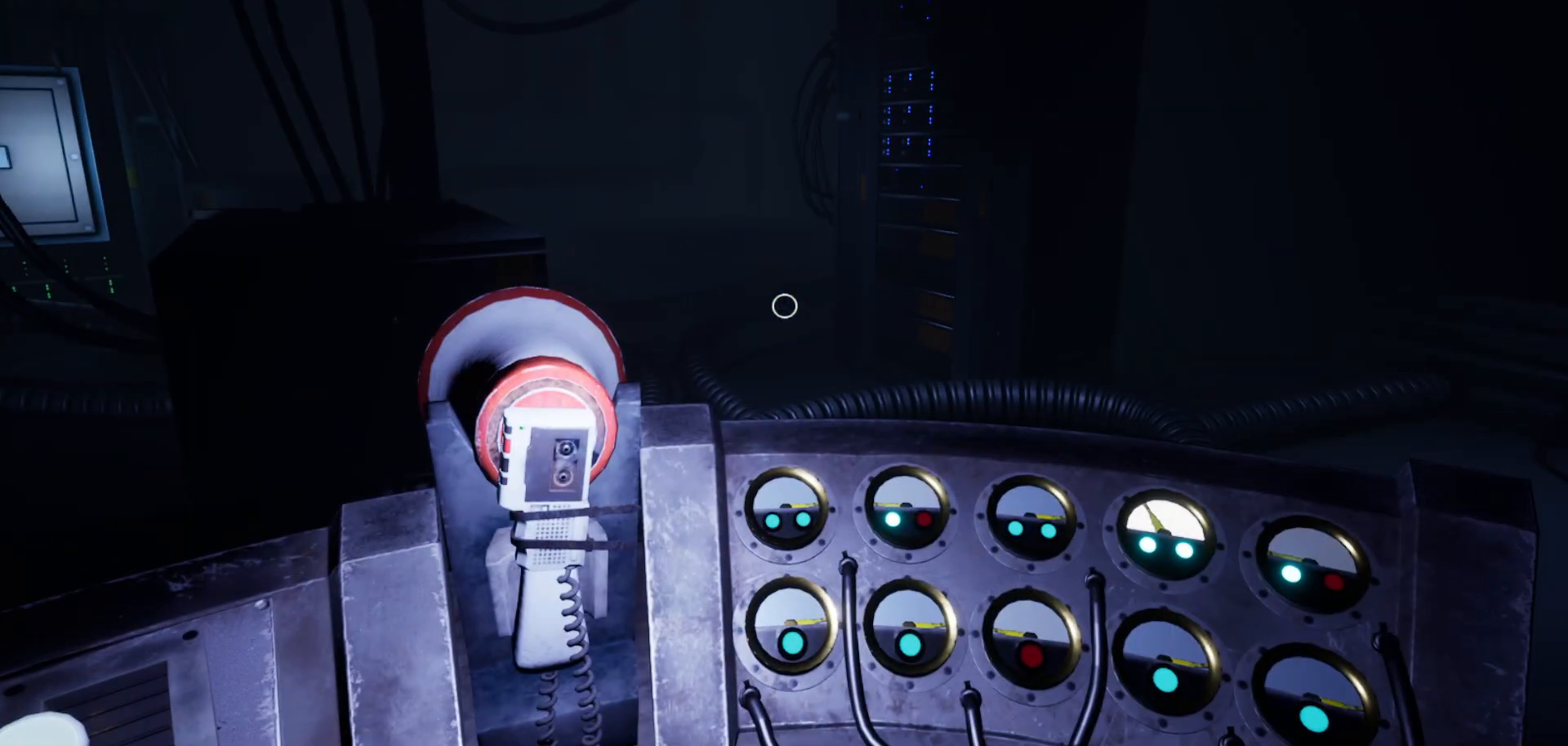
{"keys": [], "mouse": [], "mouse_move": "still", "events": []}
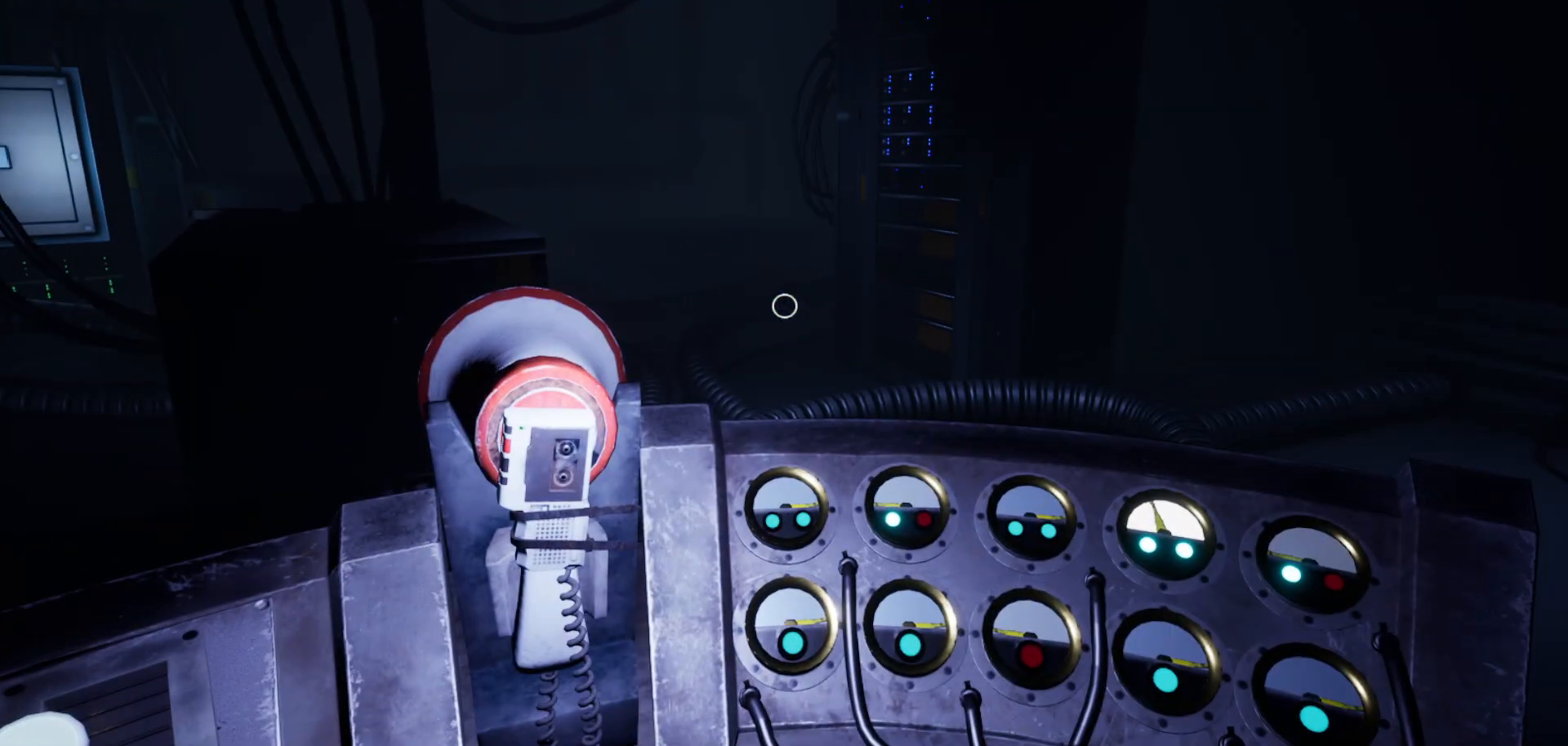
{"keys": [], "mouse": [], "mouse_move": "still", "events": []}
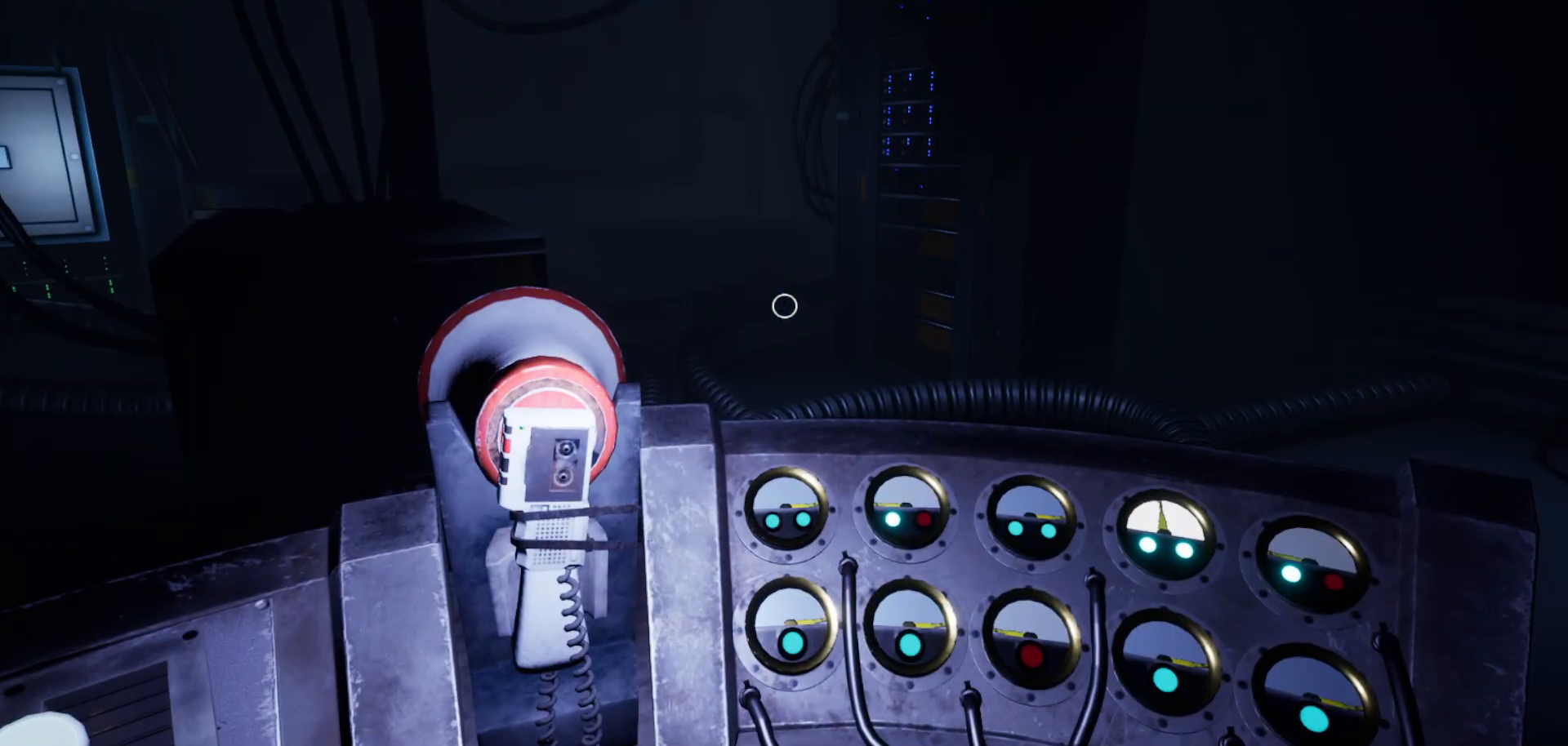
{"keys": [], "mouse": [], "mouse_move": "down-left", "events": []}
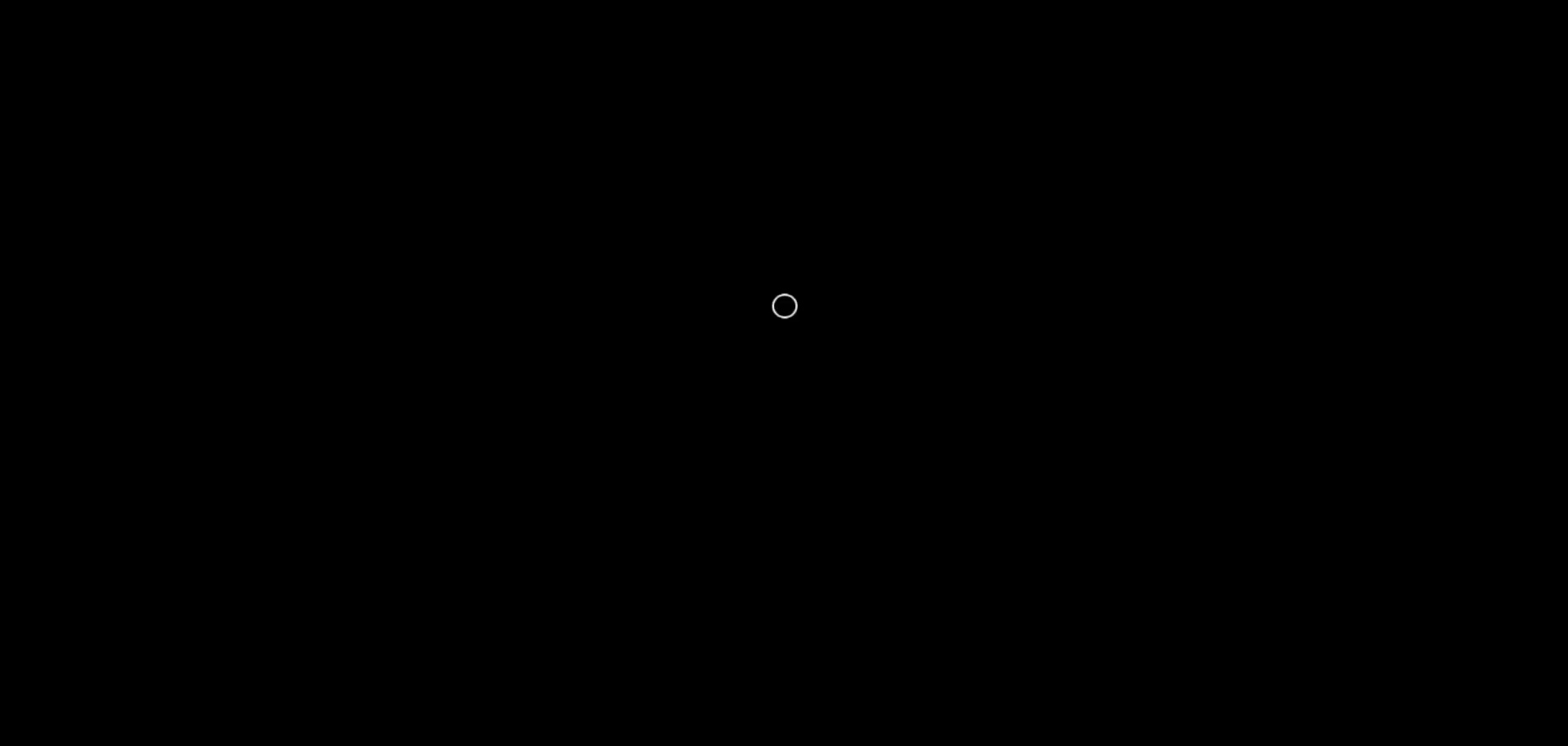
{"keys": [], "mouse": [], "mouse_move": "right", "events": []}
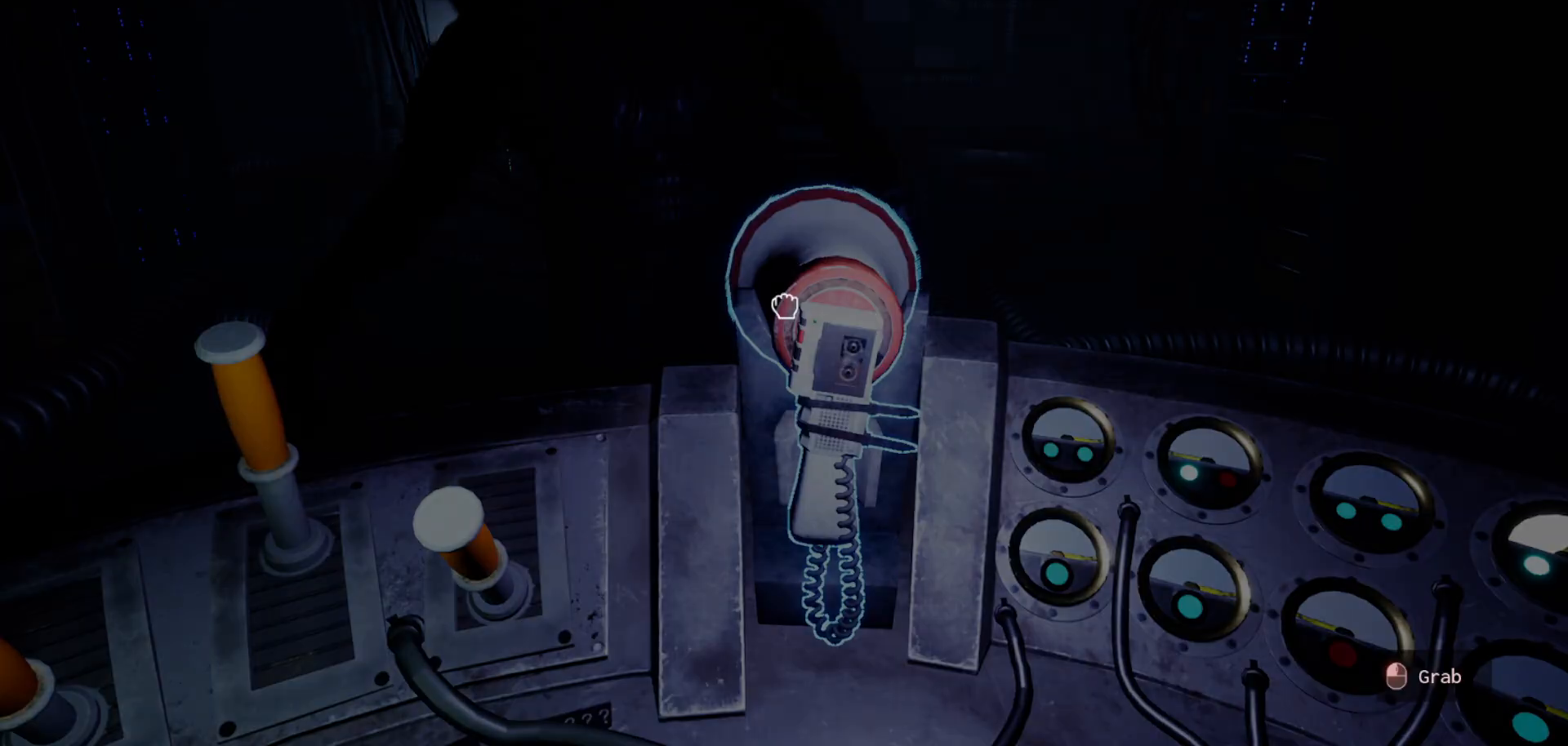
{"keys": [], "mouse": [], "mouse_move": "left", "events": []}
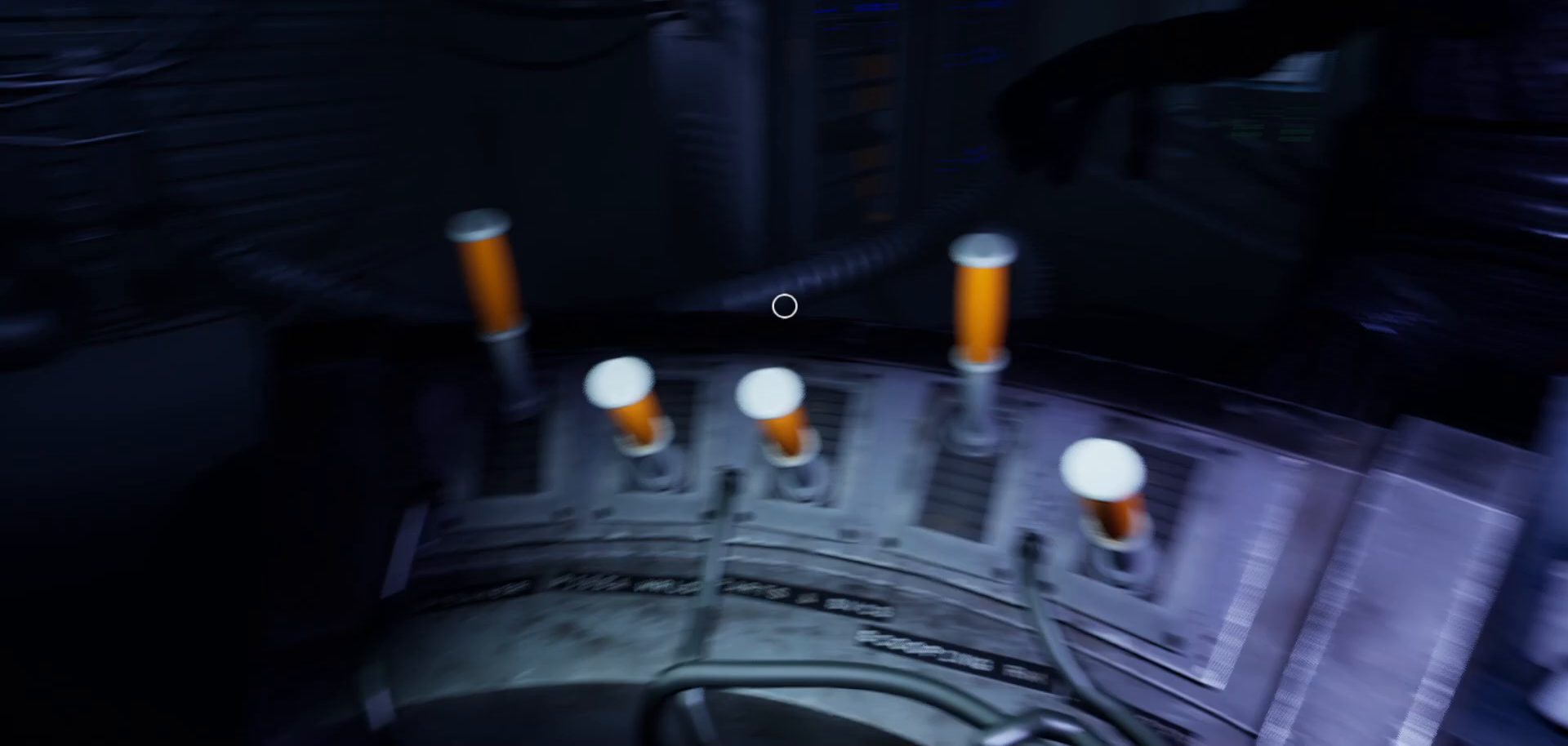
{"keys": [], "mouse": [], "mouse_move": "right", "events": []}
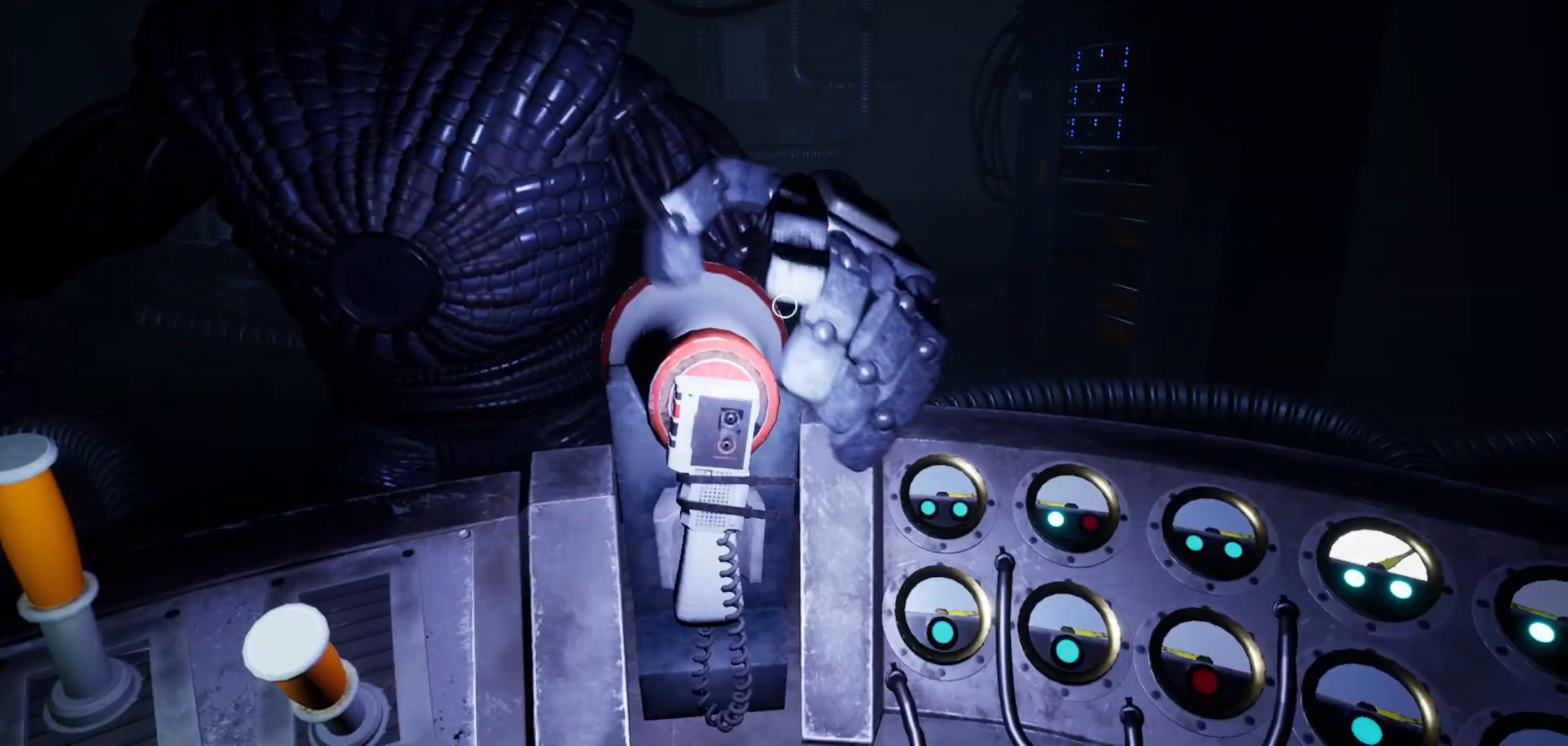
{"keys": [], "mouse": [], "mouse_move": "down", "events": [[83, "mouse_left", "down"], [183, "mouse_left", "up"], [367, "mouse_left", "down"], [467, "mouse_left", "up"]]}
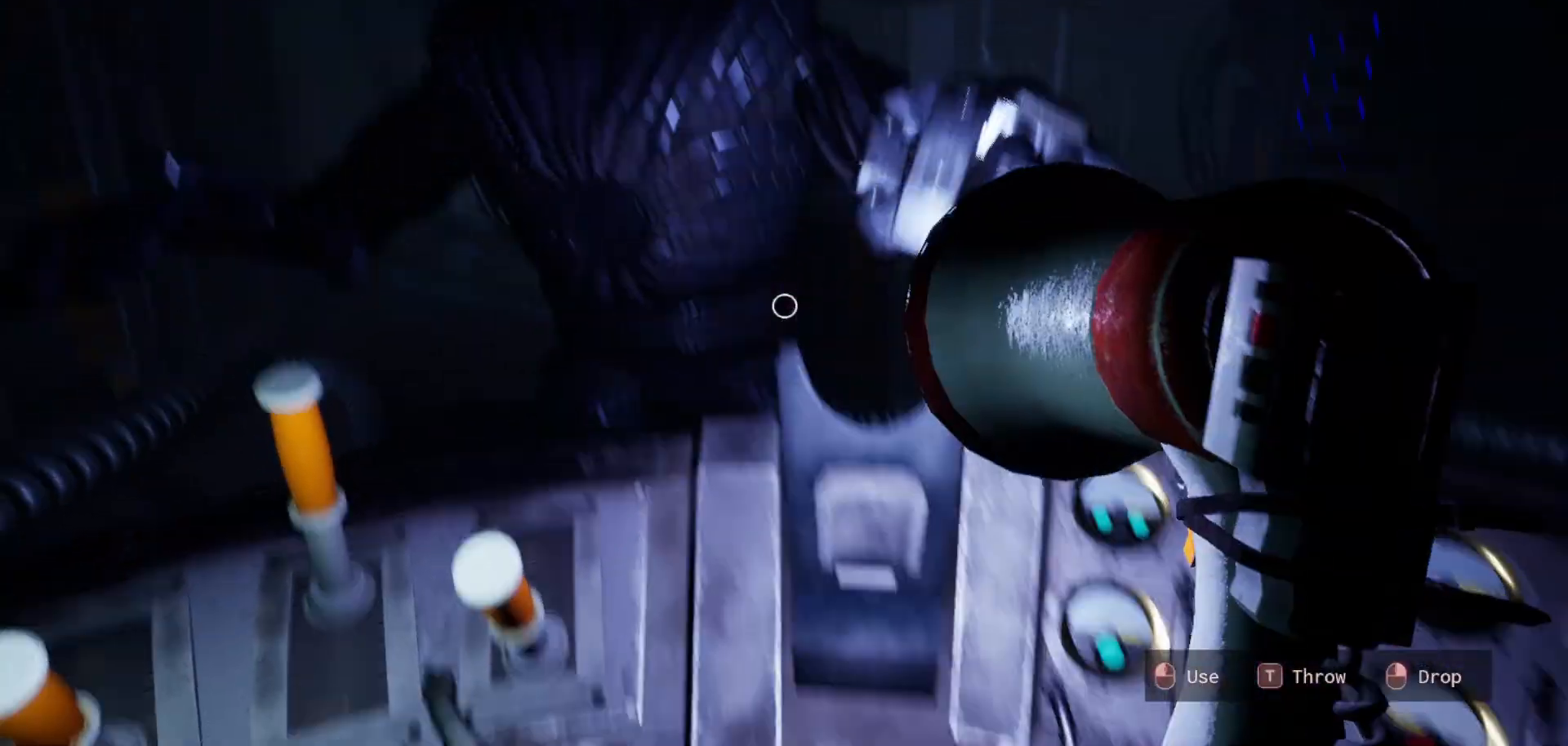
{"keys": [], "mouse": [], "mouse_move": "still", "events": [[150, "mouse_left", "down"], [267, "mouse_left", "up"]]}
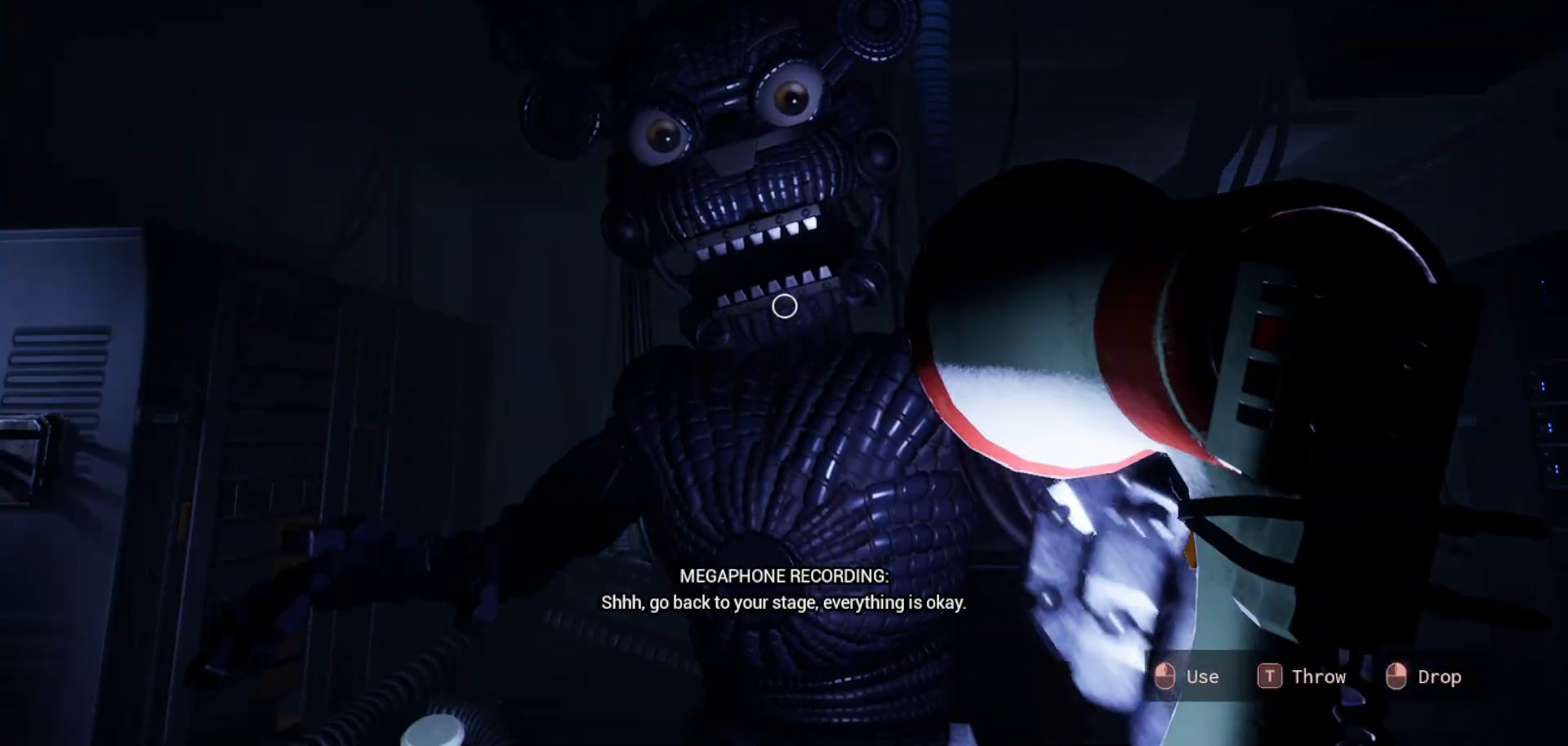
{"keys": [], "mouse": [], "mouse_move": "still", "events": []}
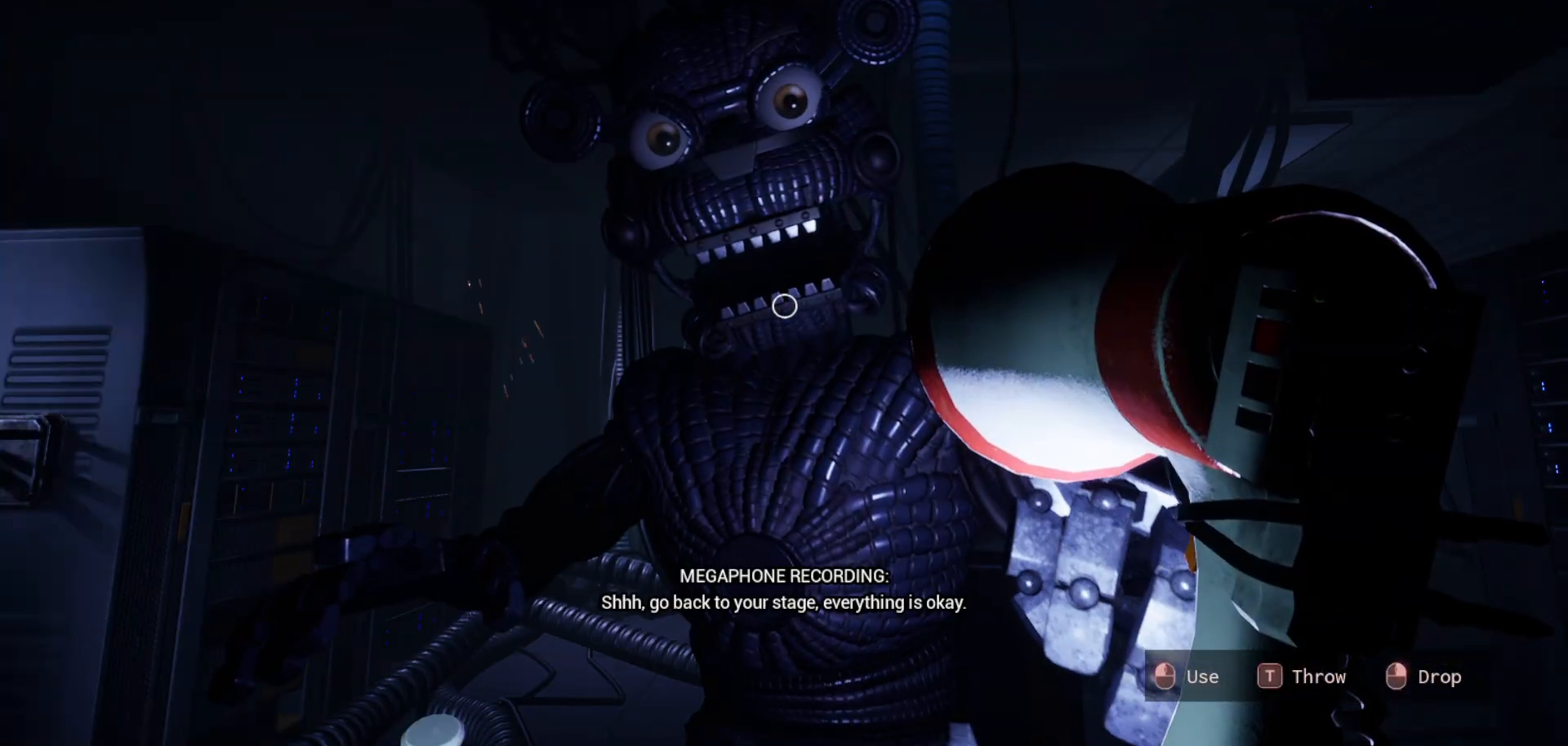
{"keys": [], "mouse": [], "mouse_move": "still", "events": []}
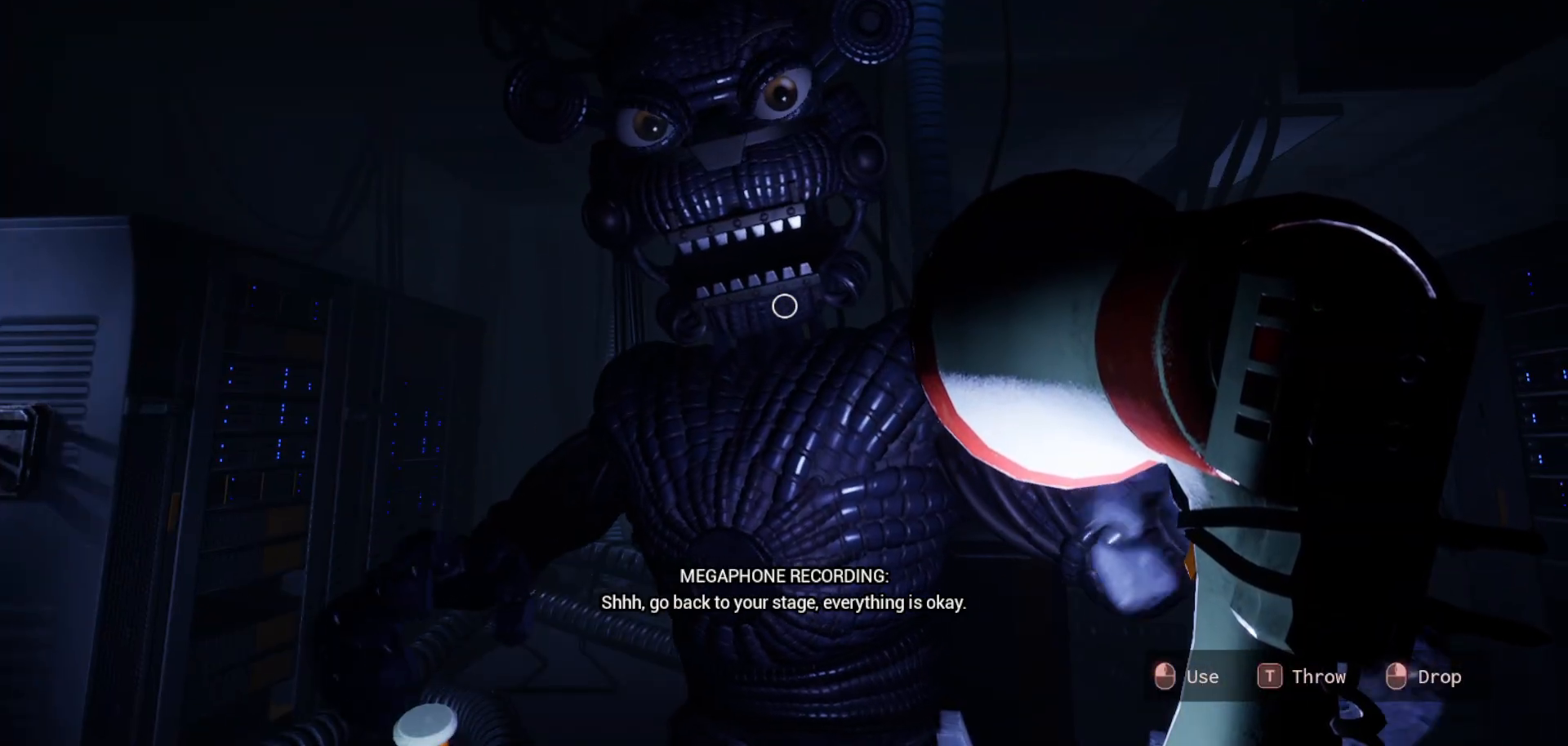
{"keys": [], "mouse": [], "mouse_move": "still", "events": []}
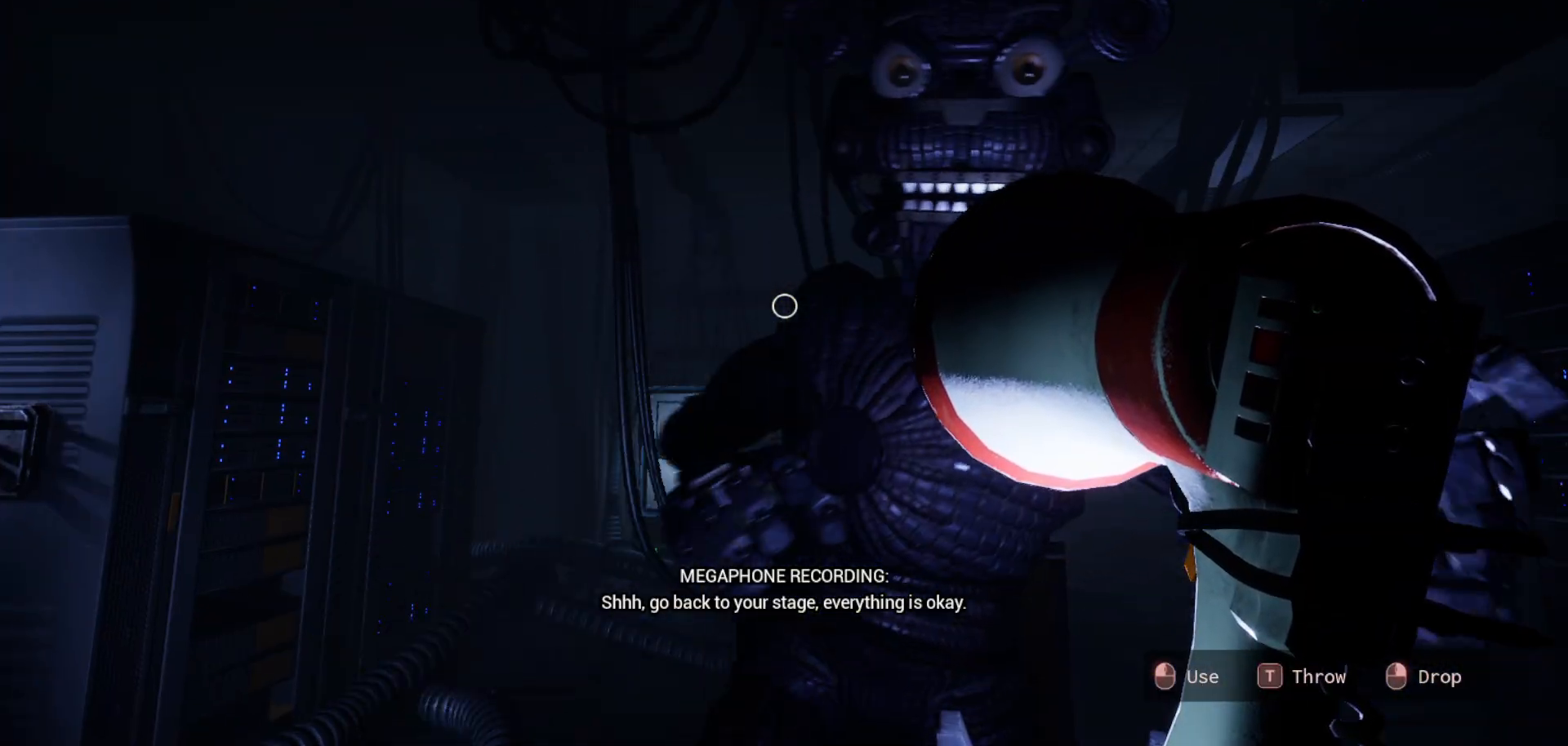
{"keys": [], "mouse": [], "mouse_move": "still", "events": []}
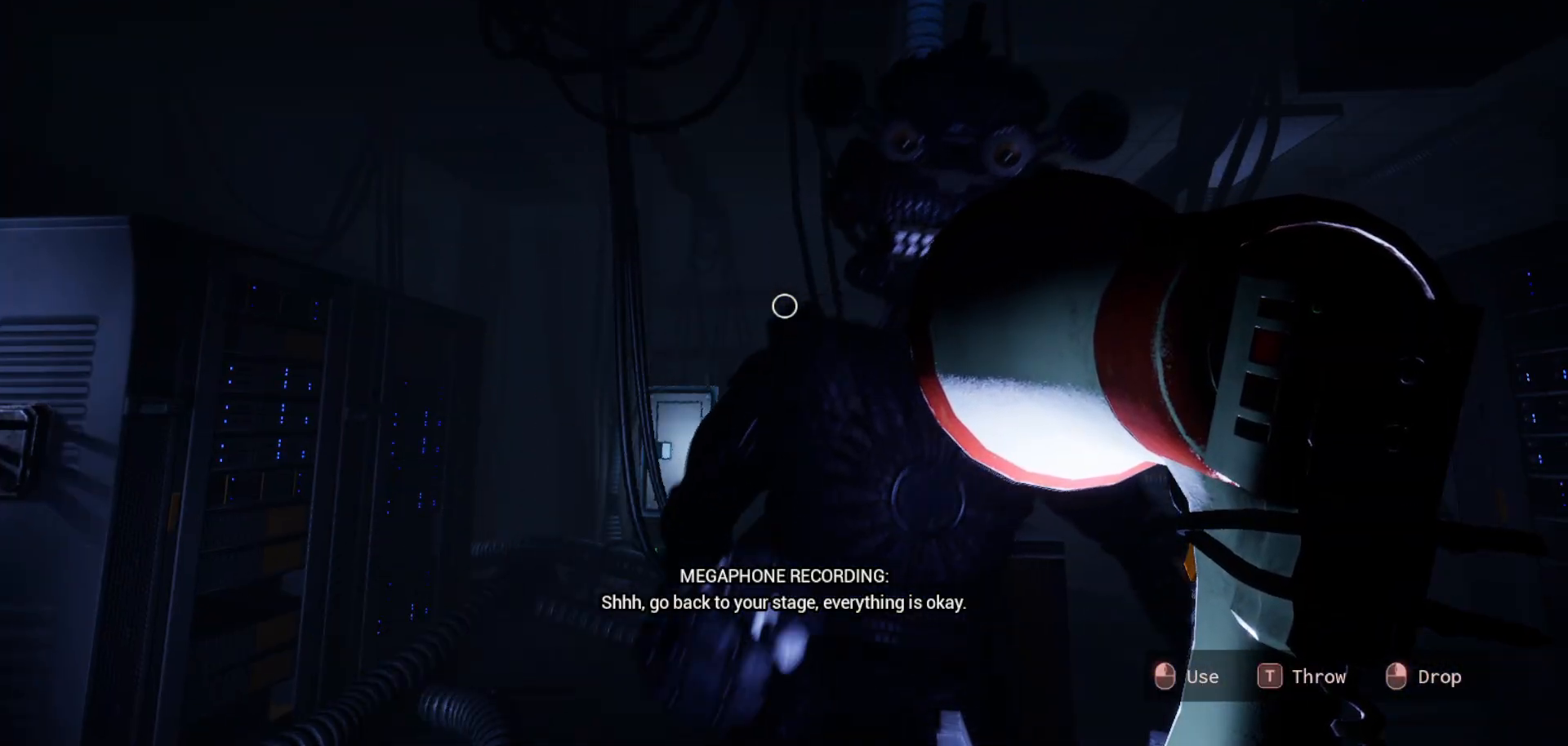
{"keys": [], "mouse": [], "mouse_move": "still", "events": []}
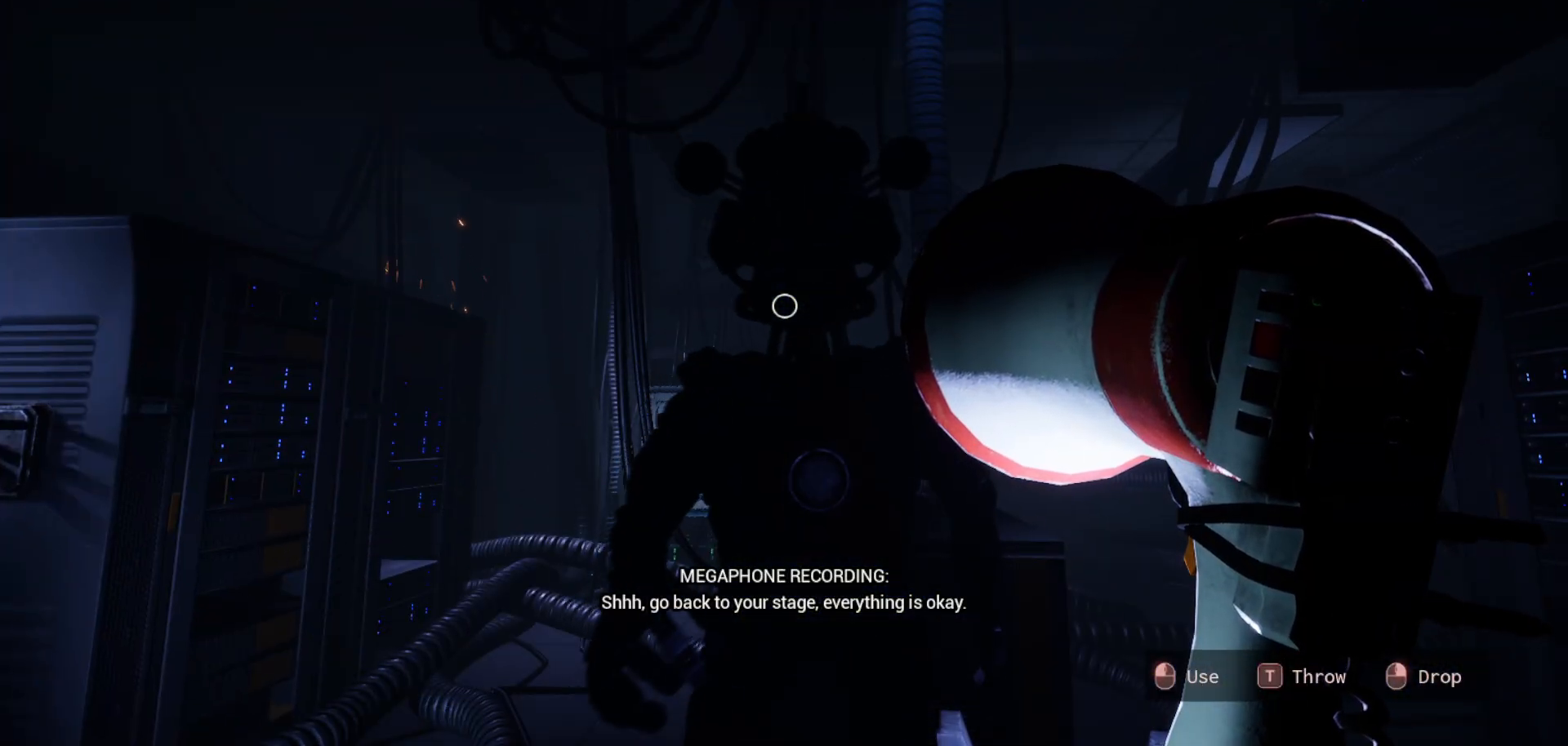
{"keys": [], "mouse": [], "mouse_move": "still", "events": []}
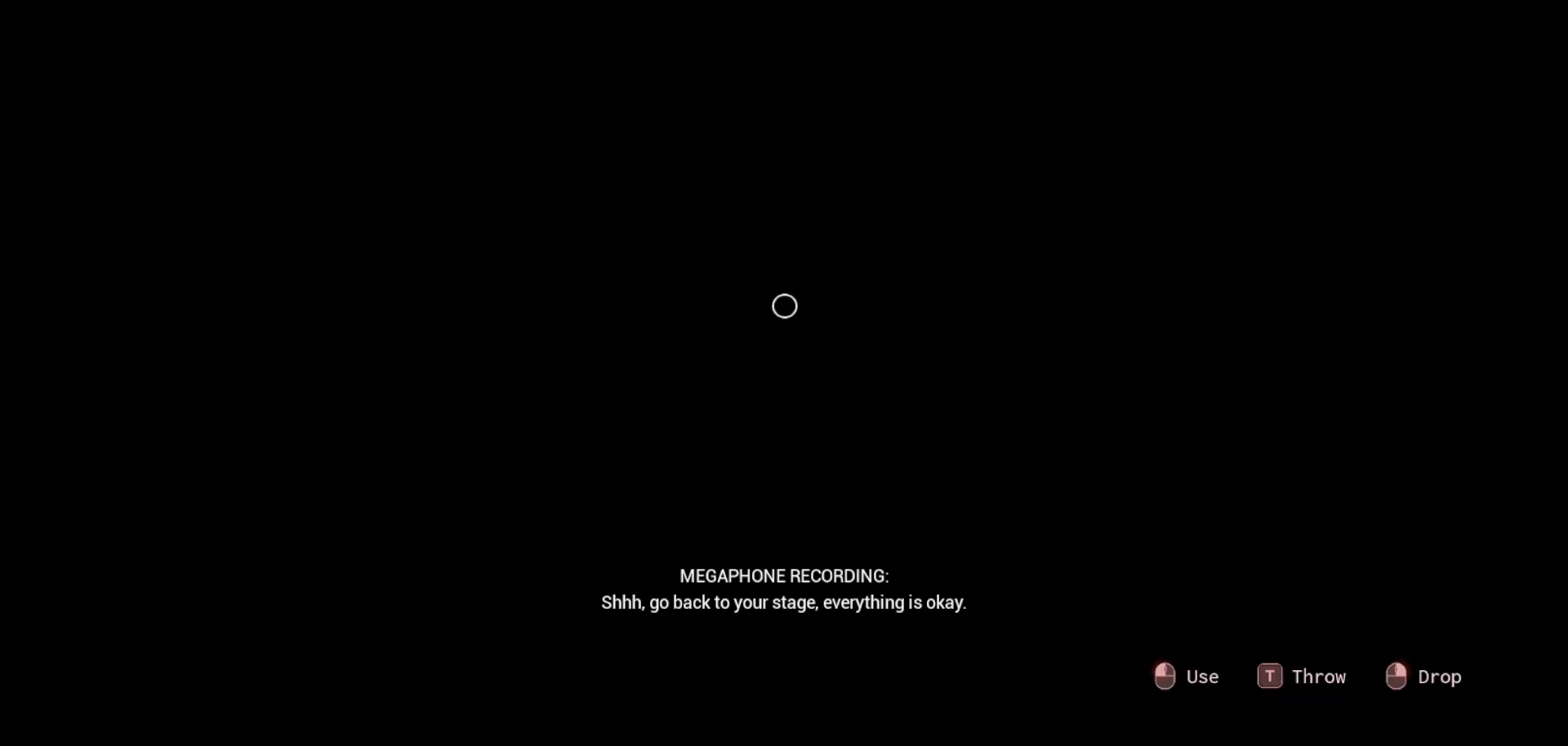
{"keys": [], "mouse": [], "mouse_move": "still", "events": []}
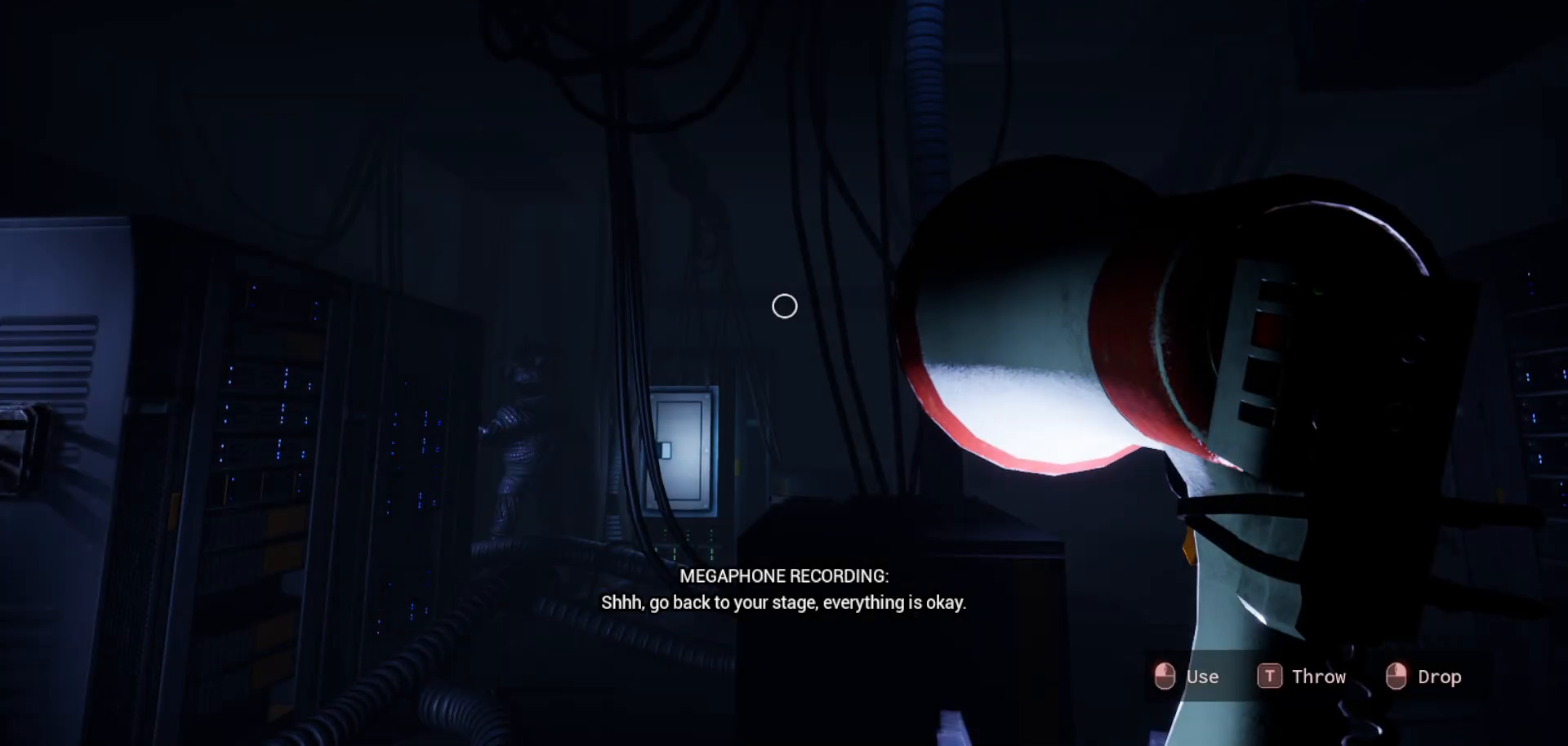
{"keys": [], "mouse": [], "mouse_move": "down", "events": []}
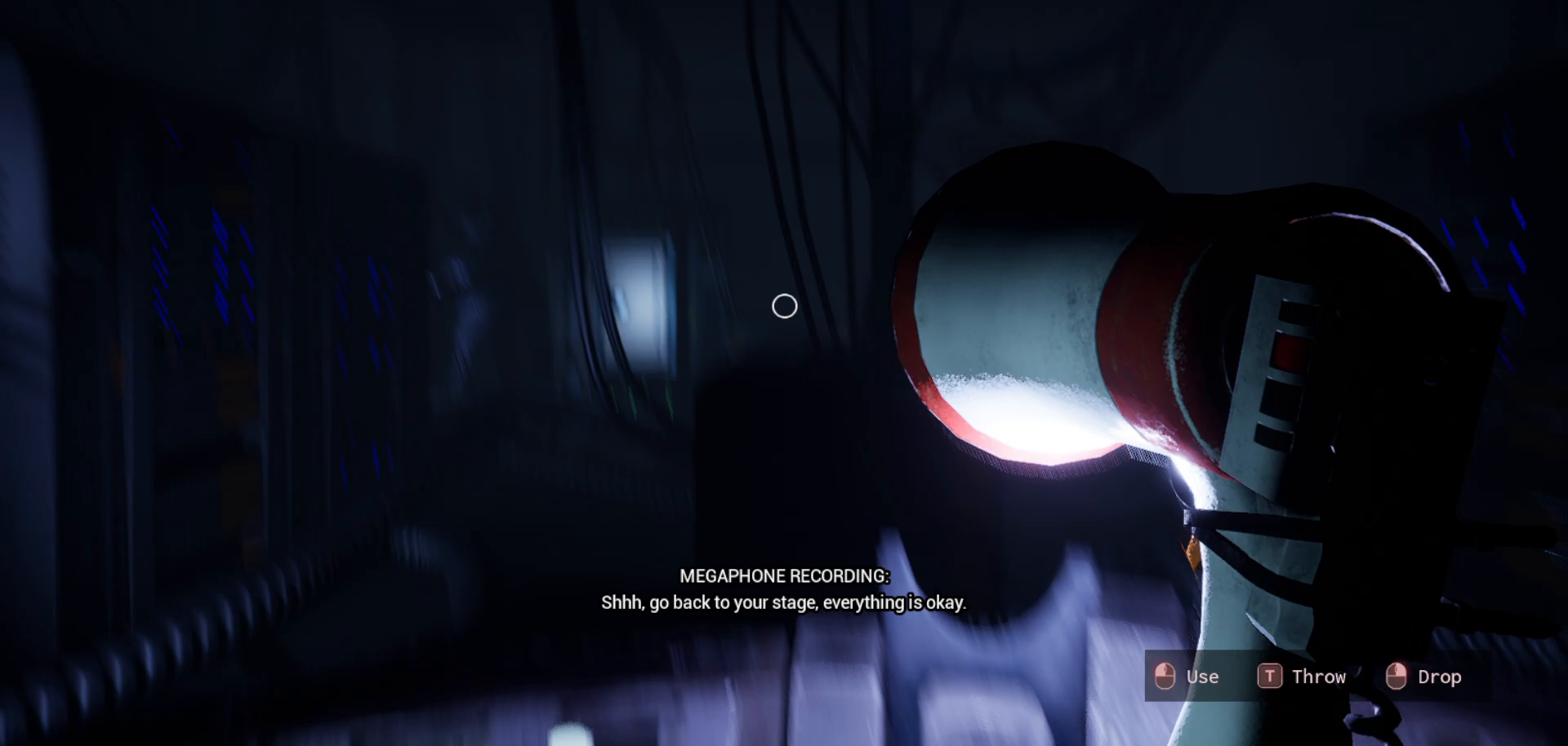
{"keys": [], "mouse": [], "mouse_move": "still", "events": []}
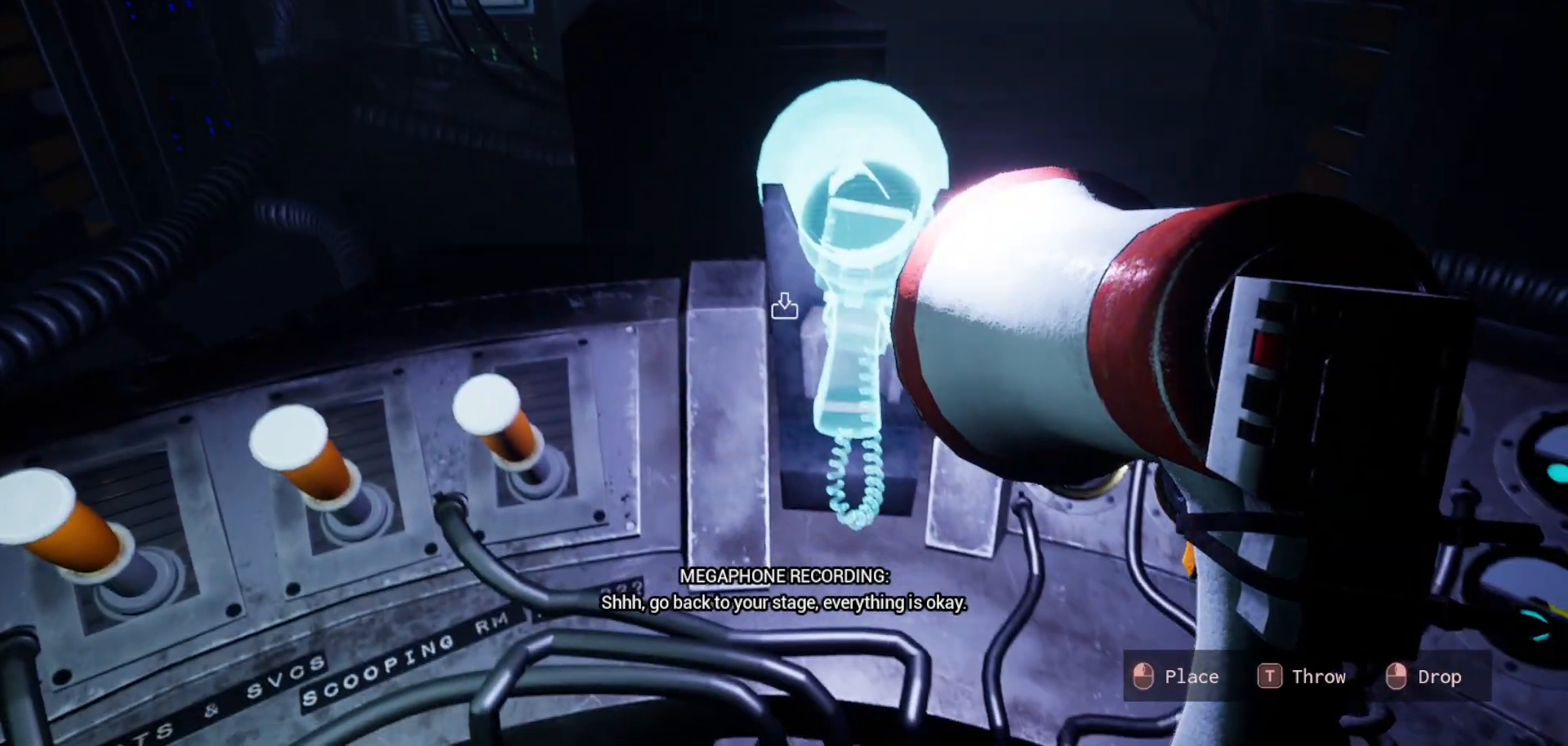
{"keys": [], "mouse": [], "mouse_move": "down-left", "events": [[217, "mouse_left", "down"], [317, "mouse_left", "up"]]}
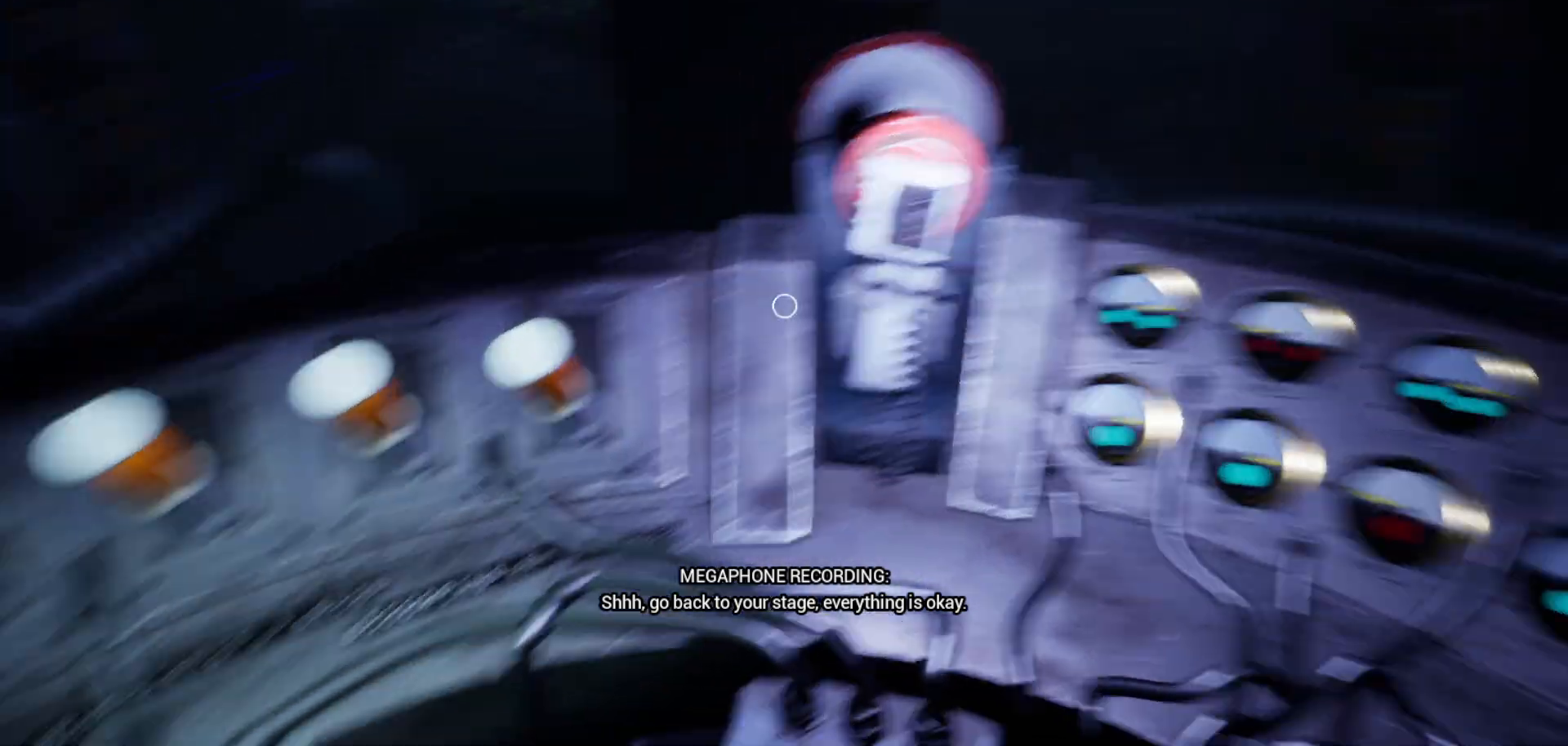
{"keys": [], "mouse": [], "mouse_move": "still", "events": []}
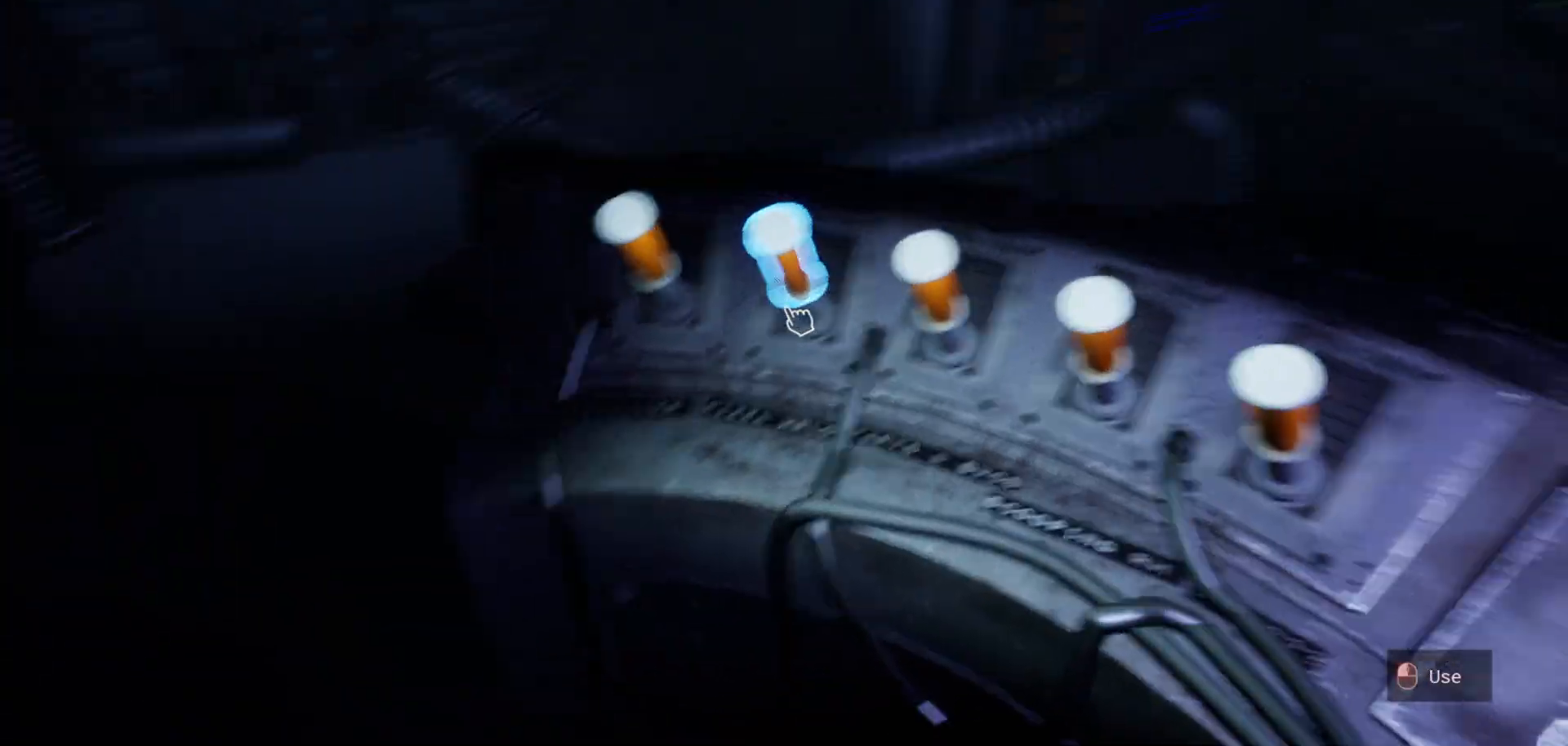
{"keys": [], "mouse": [], "mouse_move": "right", "events": []}
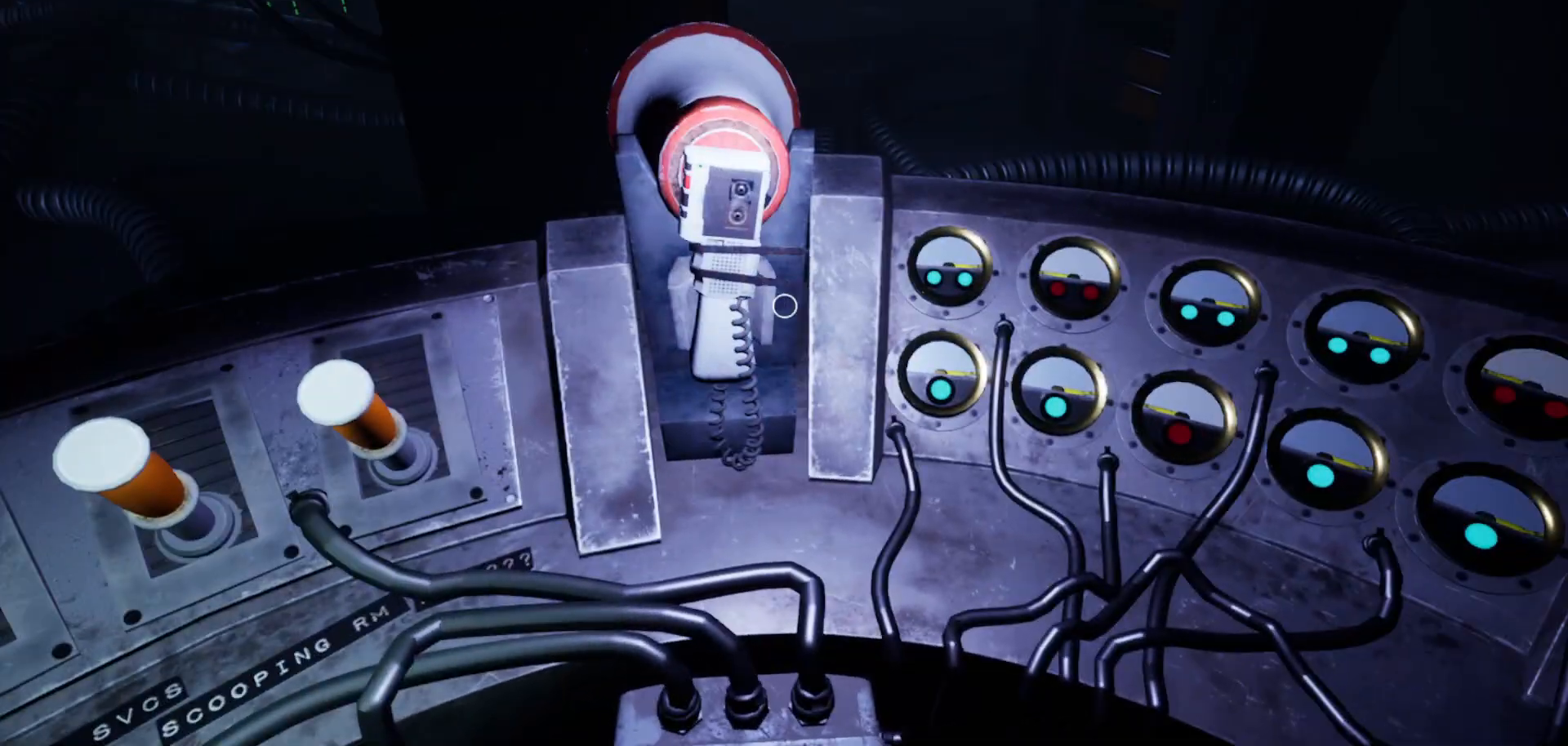
{"keys": [], "mouse": [], "mouse_move": "still", "events": []}
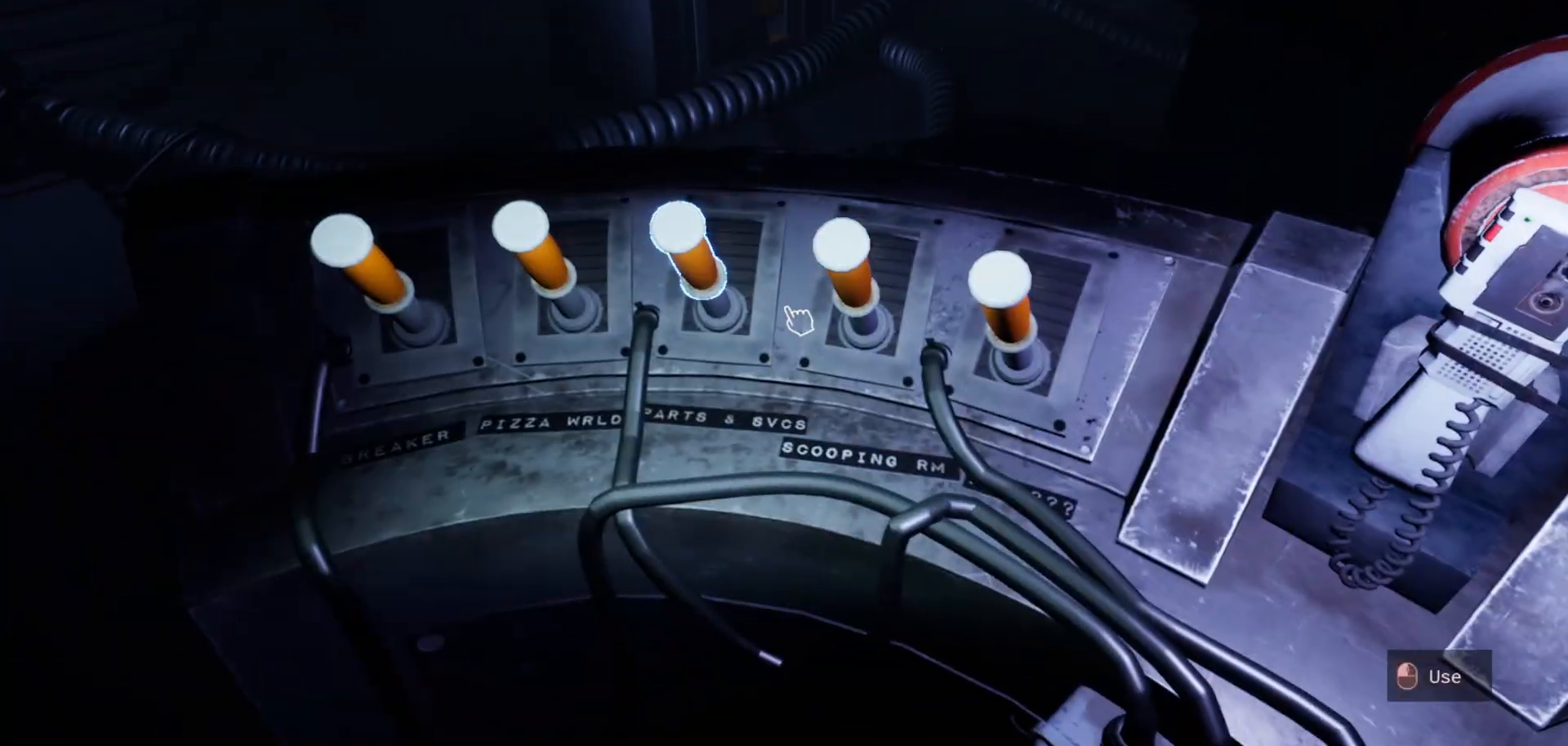
{"keys": [], "mouse": [], "mouse_move": "right", "events": [[417, "mouse_left", "down"], [467, "mouse_left", "up"]]}